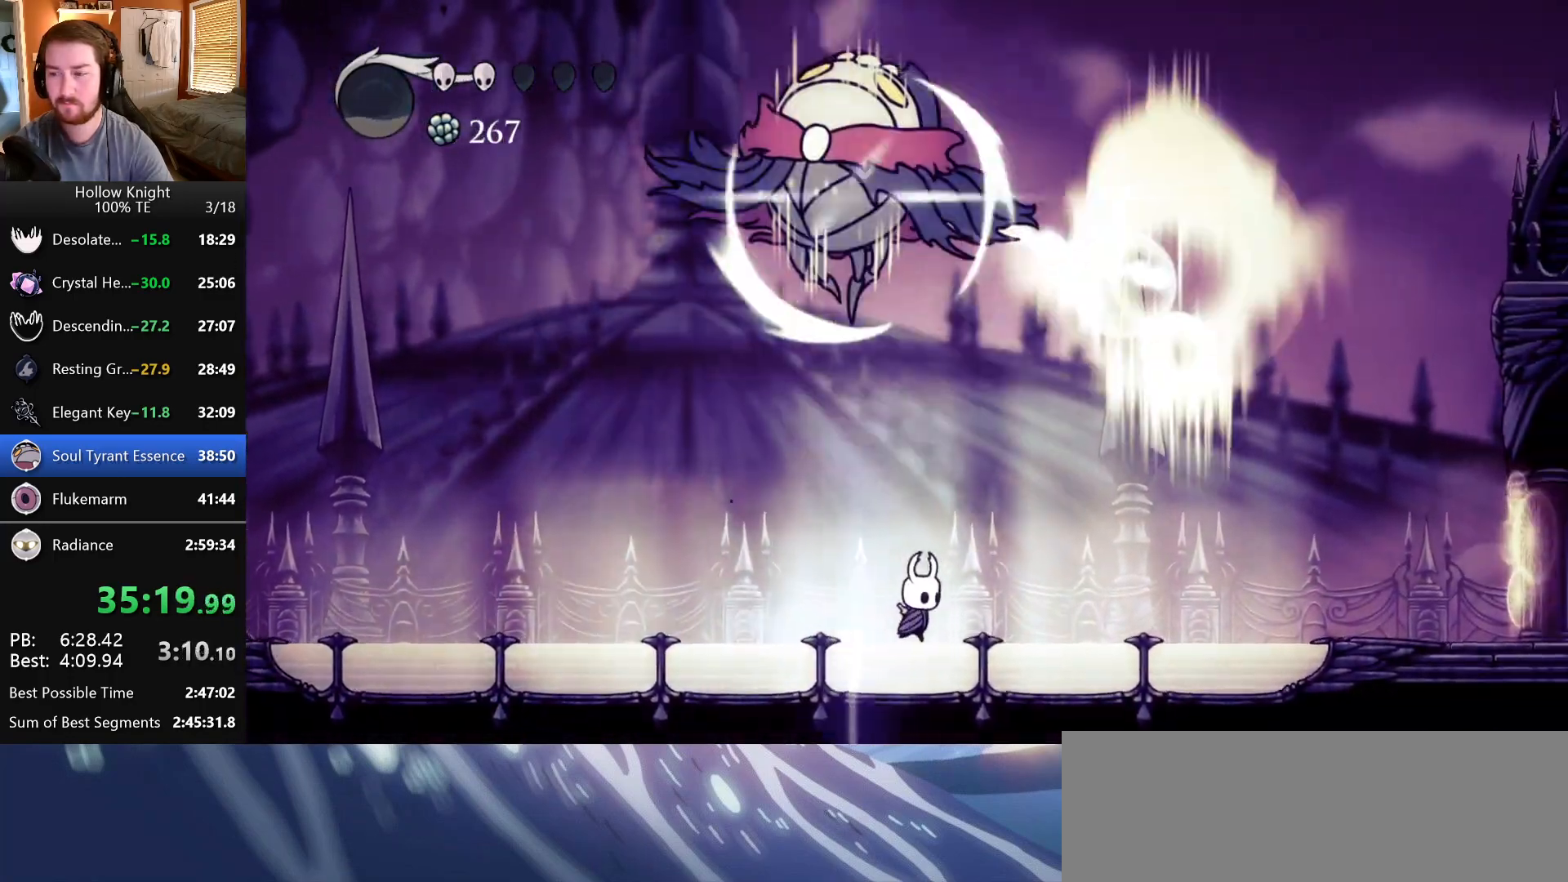
Gameplay with keyboard; each line is a JSON object with the keys held at the frame after it. "events" lists presses ("down") and releases ("up") of "dash", "down", "dream", "escape", "focus", "inventory", "jump", "left", "map", "nail", "return", "right" and "up" between this image and that frame as [ms after this image, input, new state], when the widget could be followed in between. No other keys are recorded. Mouse input is not recorded. Key names are as the overlay labels them; some are game actions (e.g. jump) rather than physical keys. Not read: cdash.
{"keys": ["jump", "left"], "events": [[50, "right", "up"], [133, "right", "down"], [333, "jump", "down"], [467, "left", "down"], [467, "right", "up"]]}
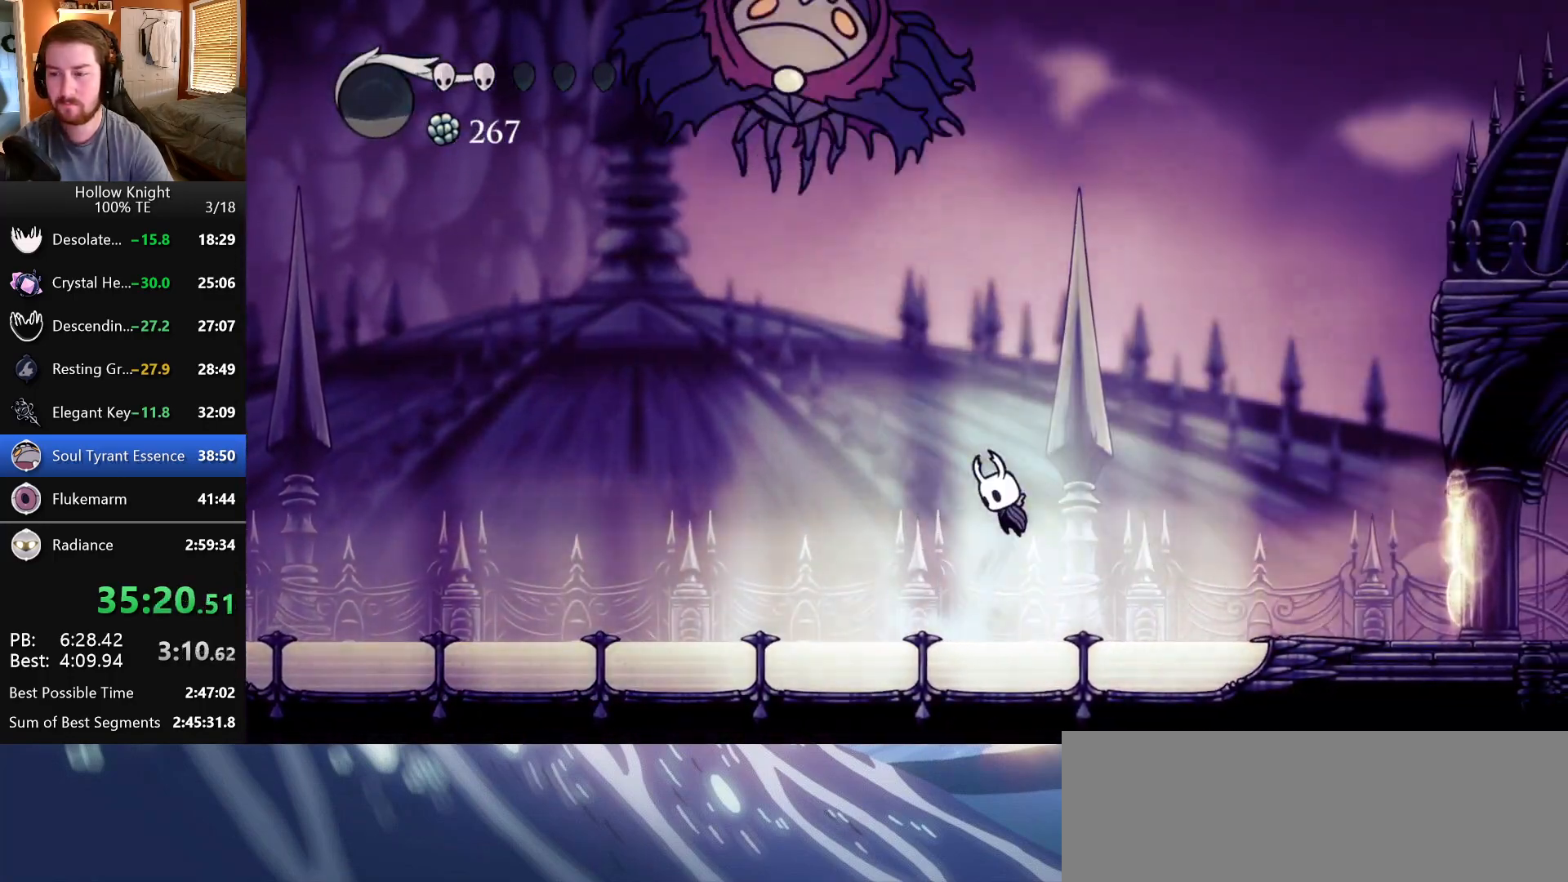
{"keys": [], "events": [[67, "nail", "down"], [100, "left", "up"], [283, "nail", "up"], [317, "jump", "up"]]}
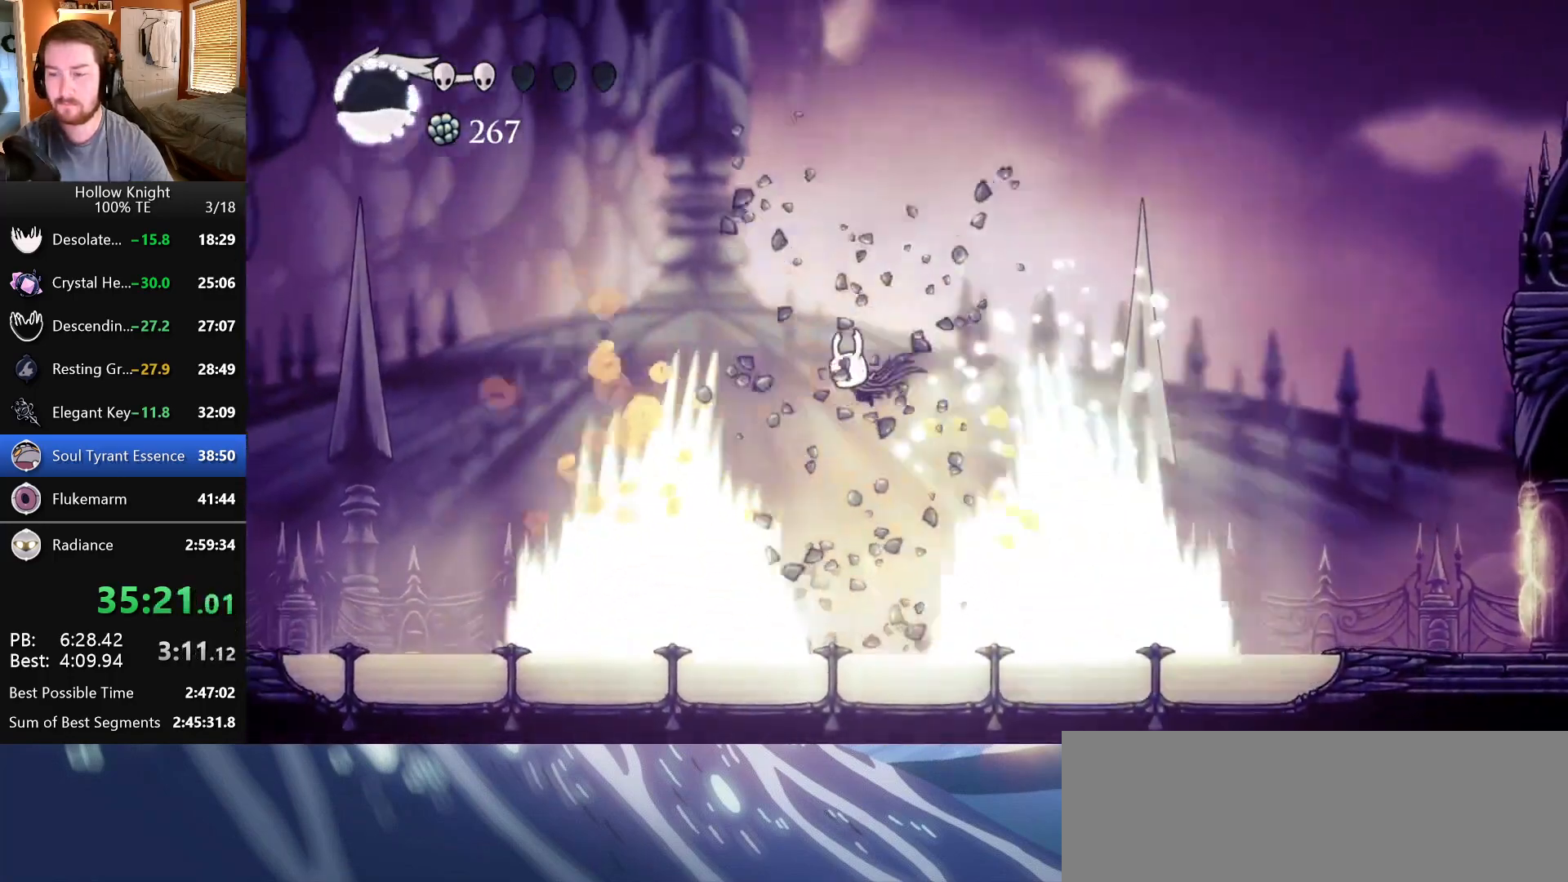
{"keys": ["left"], "events": [[433, "left", "down"]]}
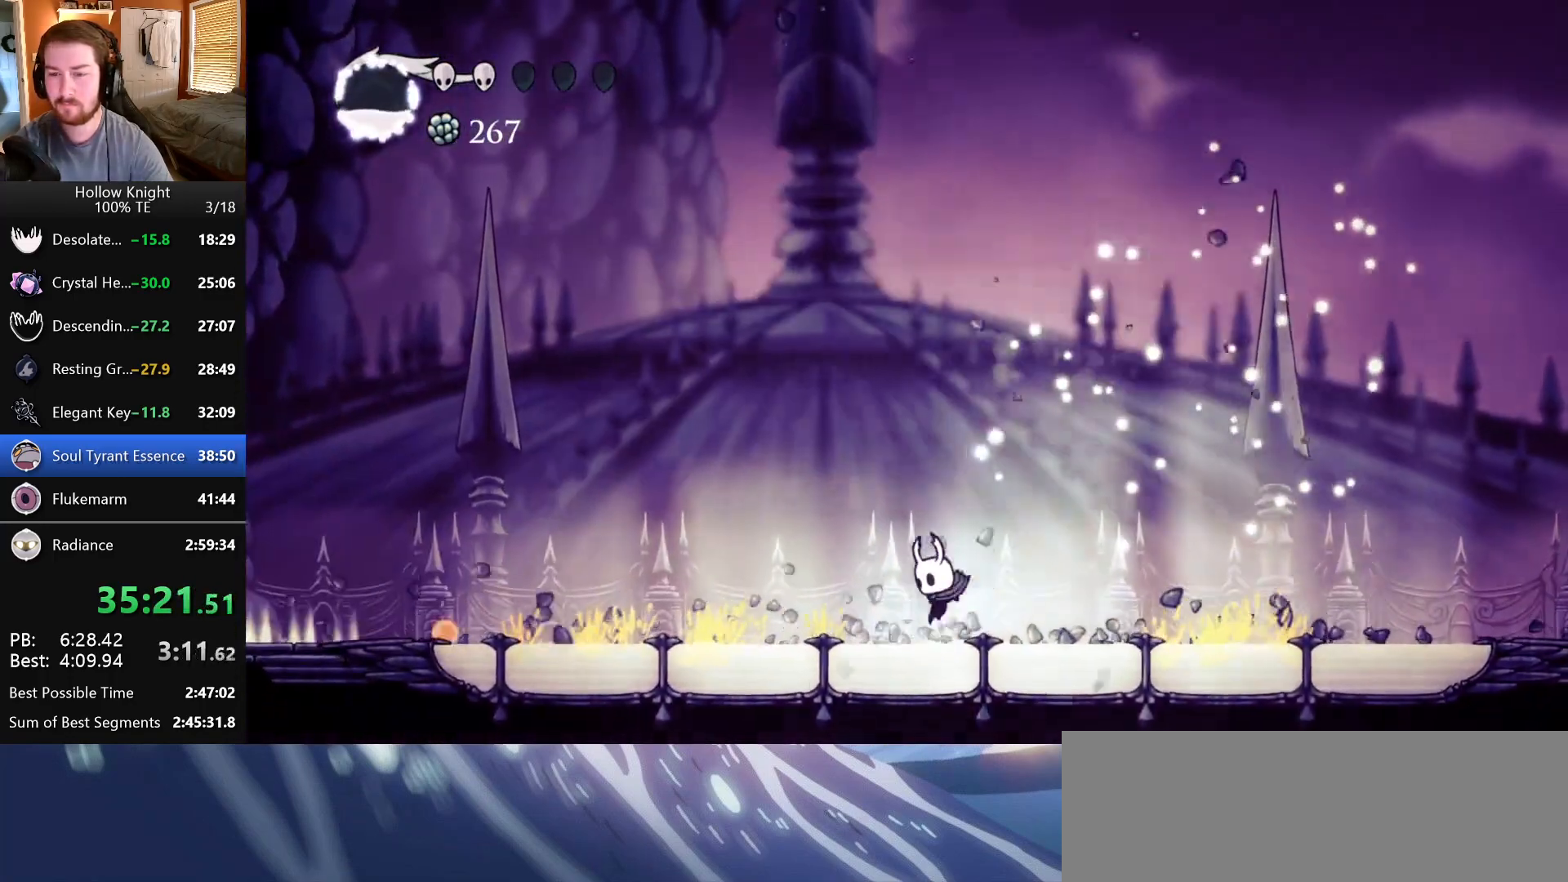
{"keys": ["left"], "events": [[200, "left", "up"], [483, "left", "down"]]}
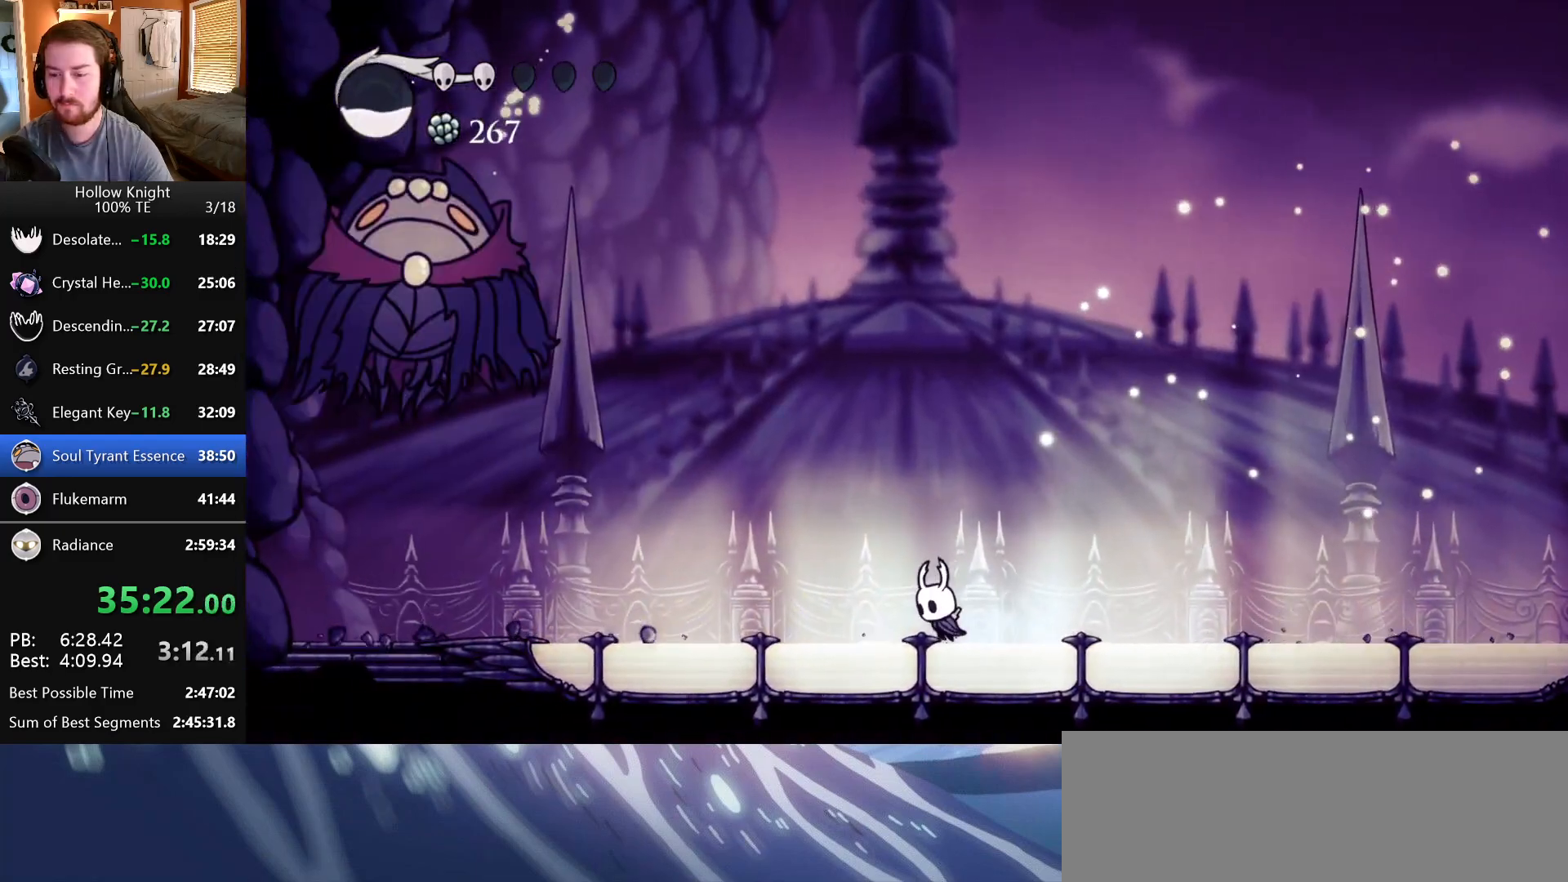
{"keys": ["jump", "left", "nail"], "events": [[317, "jump", "down"], [483, "nail", "down"]]}
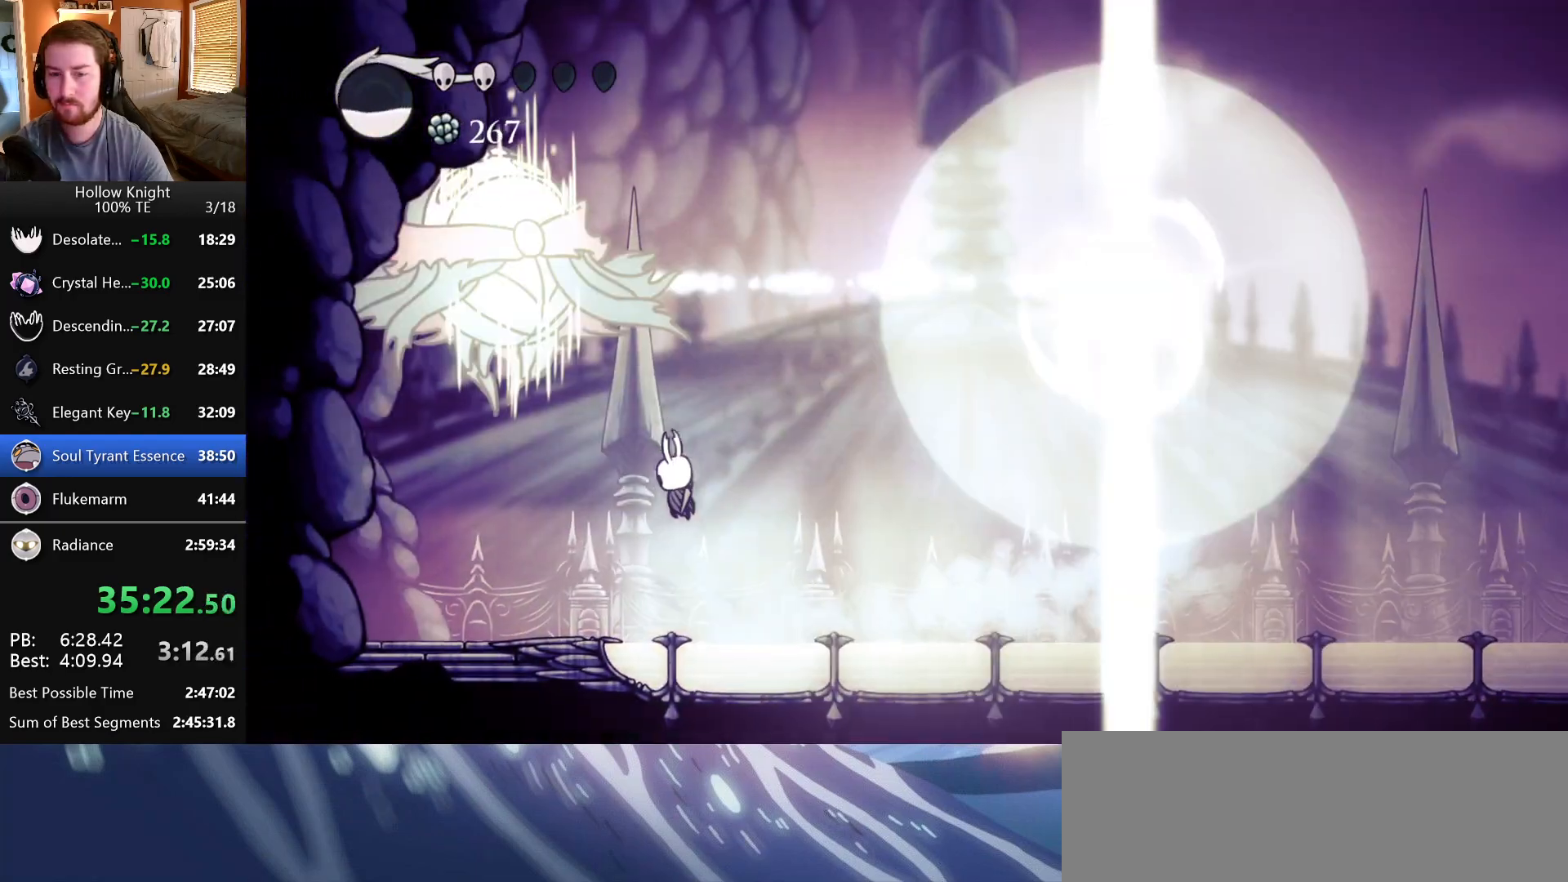
{"keys": ["right"], "events": [[83, "left", "up"], [117, "jump", "up"], [117, "right", "down"], [167, "nail", "up"]]}
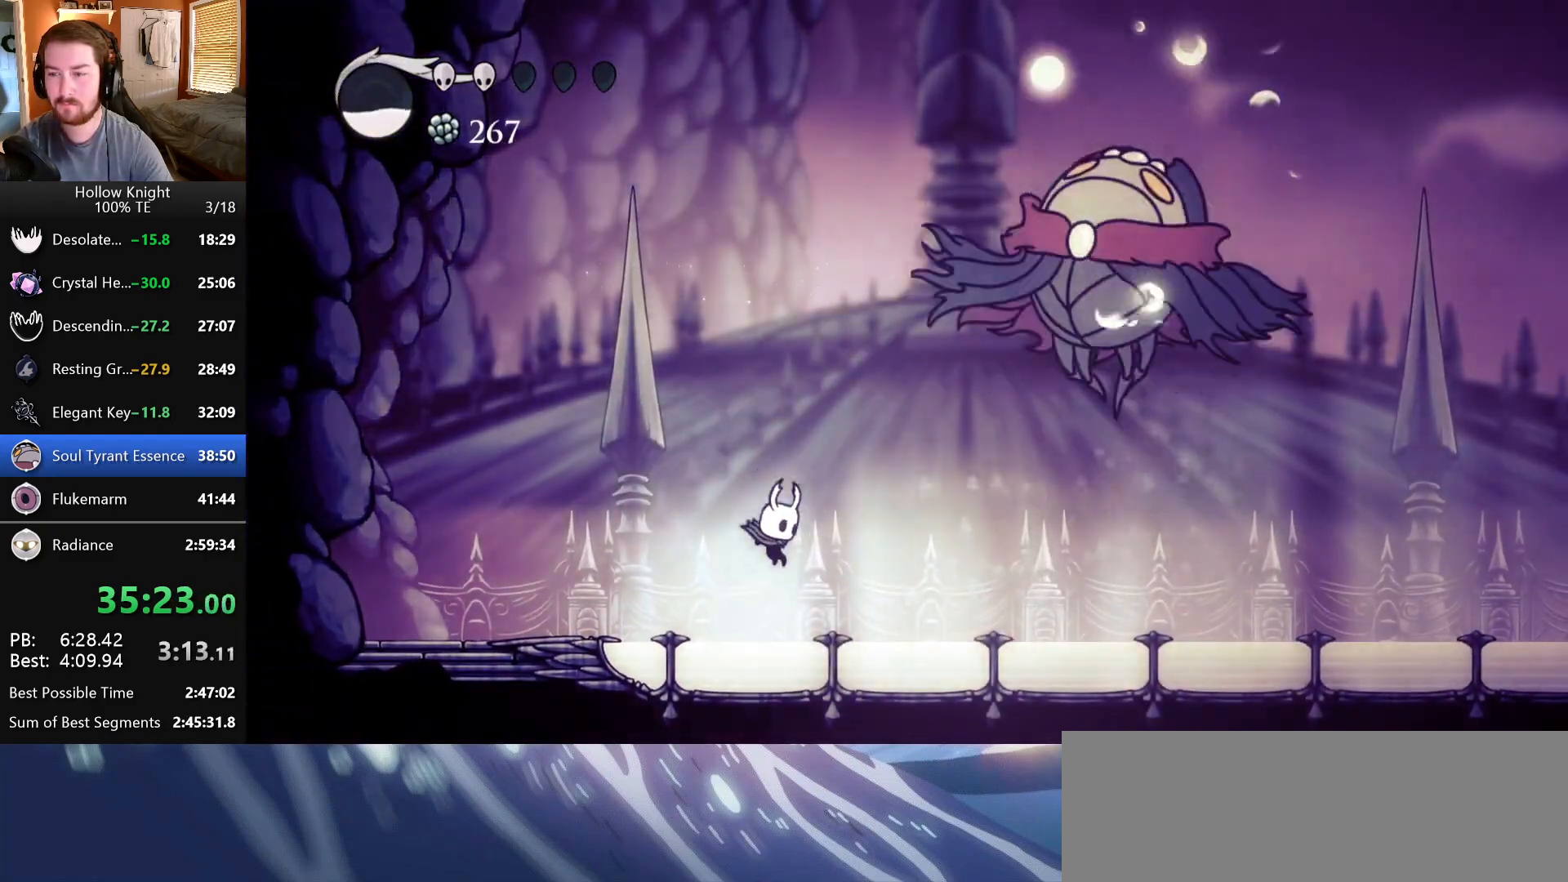
{"keys": ["jump"], "events": [[417, "right", "up"], [483, "jump", "down"]]}
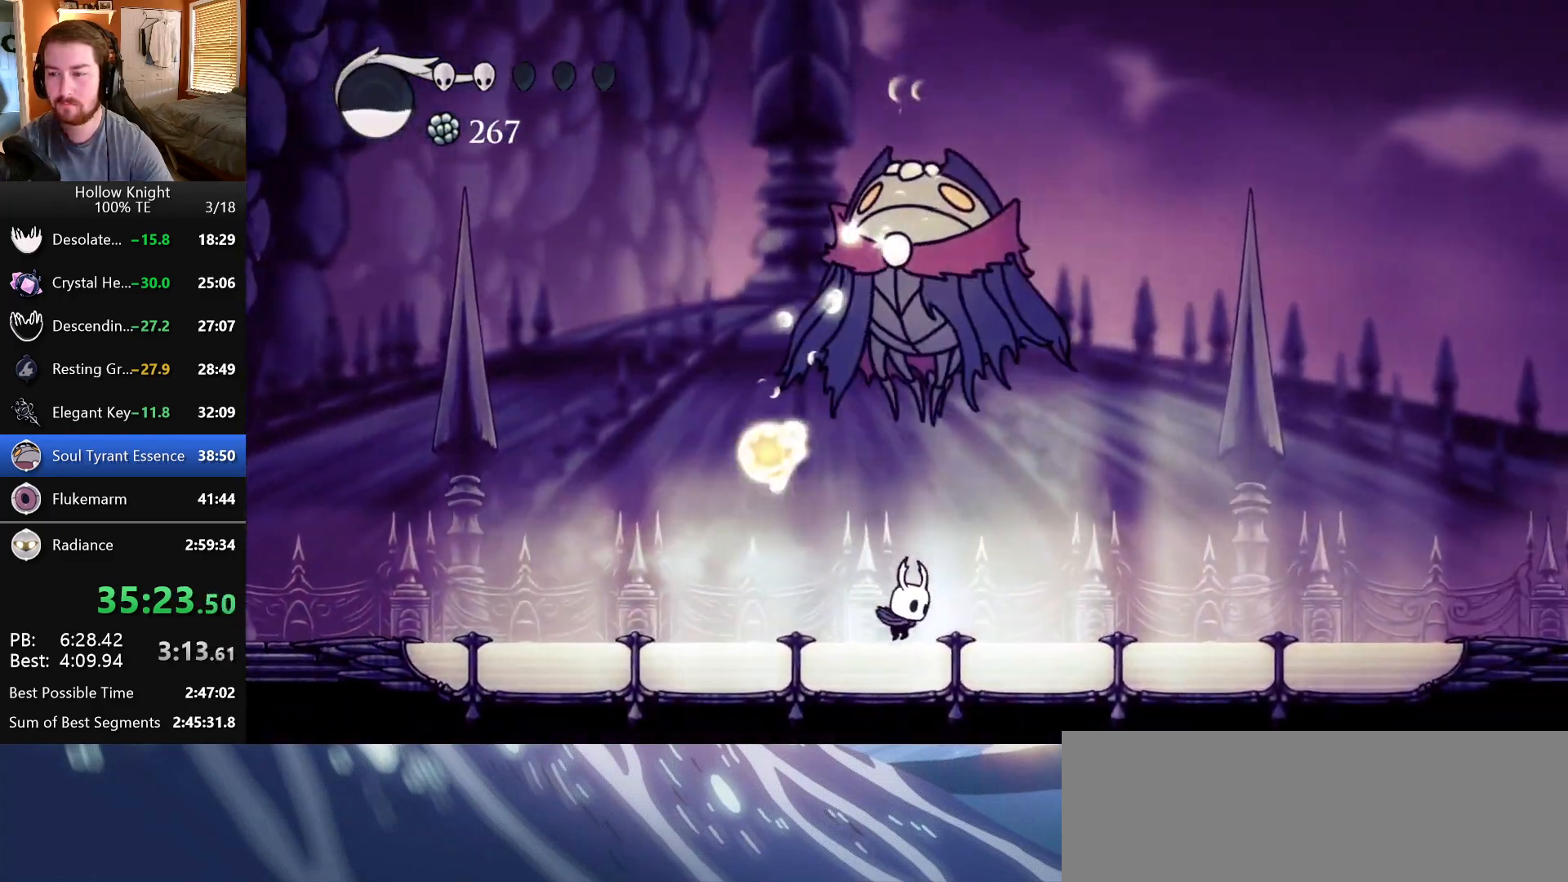
{"keys": ["left"], "events": [[17, "up", "down"], [100, "nail", "down"], [133, "right", "down"], [200, "jump", "up"], [250, "nail", "up"], [283, "up", "up"], [467, "right", "up"], [500, "left", "down"]]}
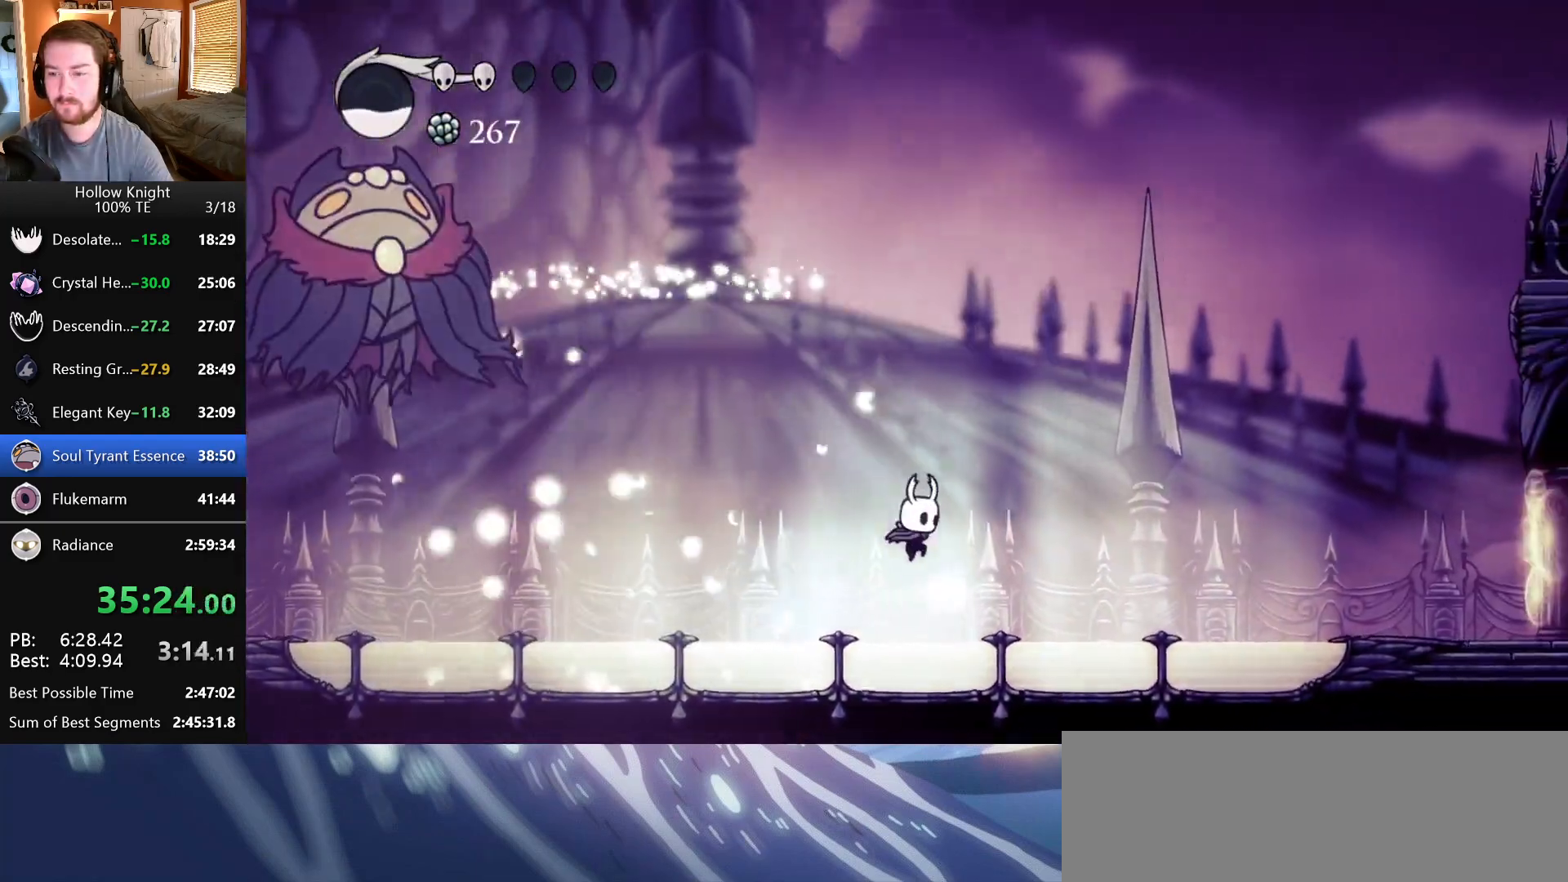
{"keys": ["left"], "events": []}
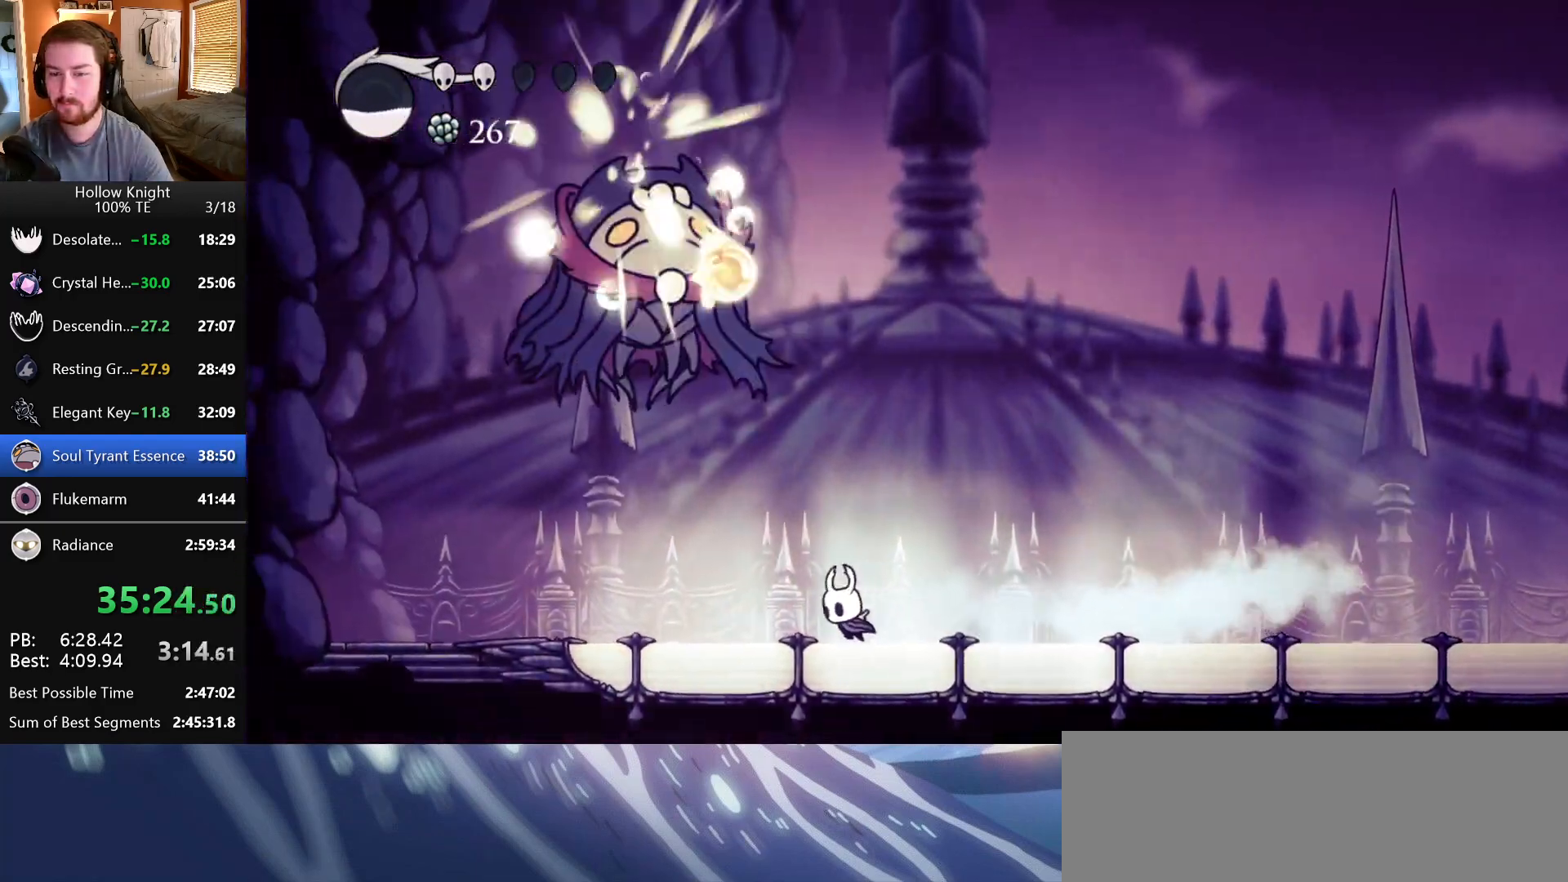
{"keys": ["right", "up"], "events": [[200, "jump", "down"], [233, "up", "down"], [317, "nail", "down"], [417, "jump", "up"], [450, "nail", "up"], [467, "left", "up"], [467, "right", "down"]]}
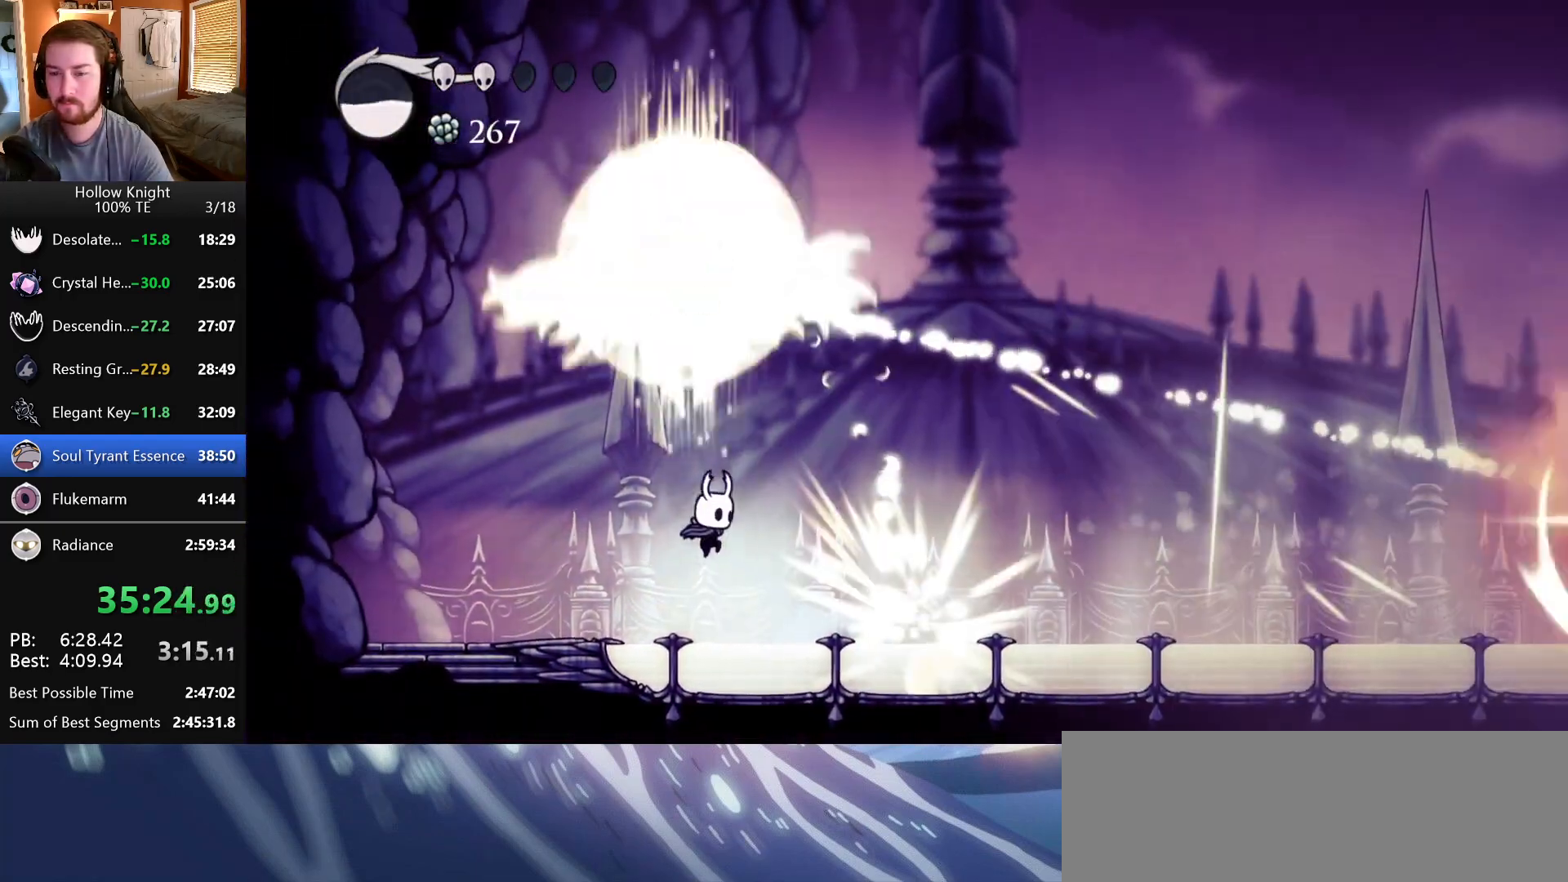
{"keys": ["right"], "events": [[50, "up", "up"]]}
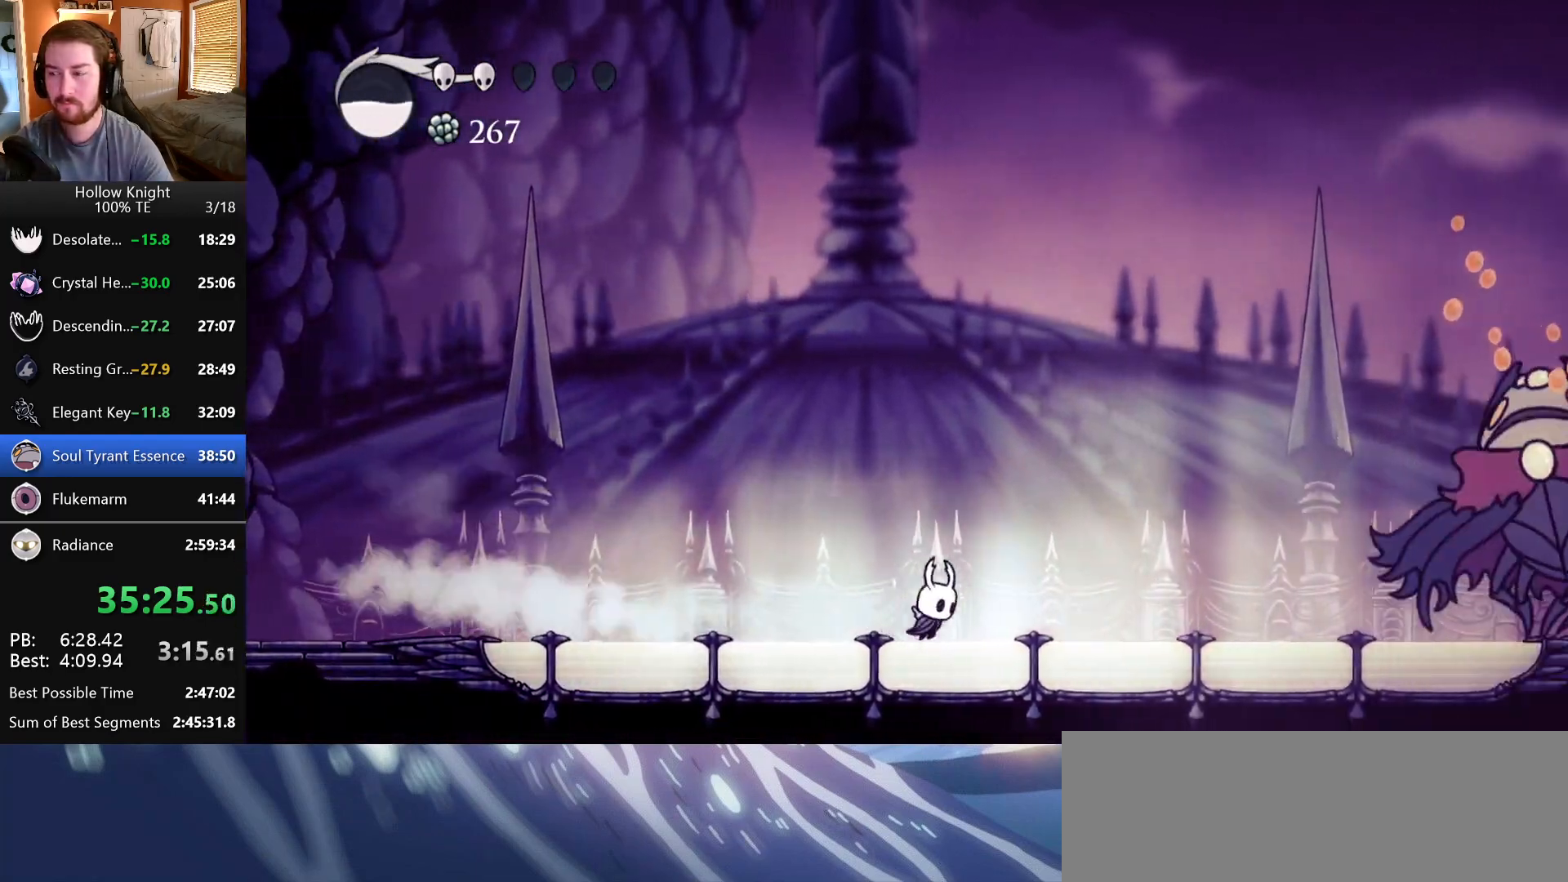
{"keys": [], "events": [[383, "right", "up"], [400, "left", "down"], [417, "left", "up"]]}
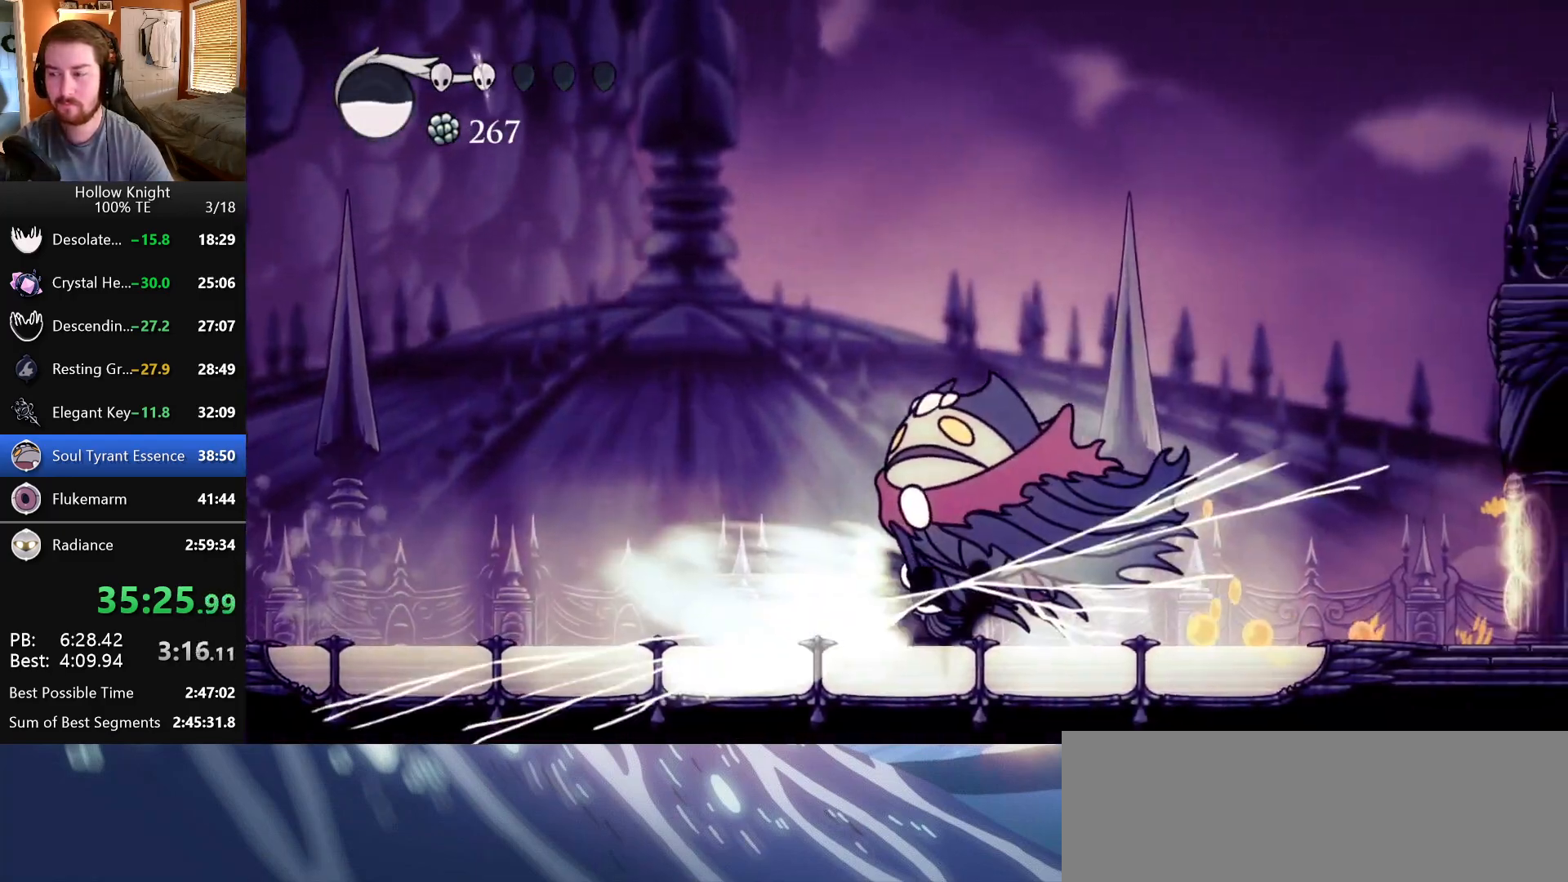
{"keys": ["left"], "events": [[400, "left", "down"]]}
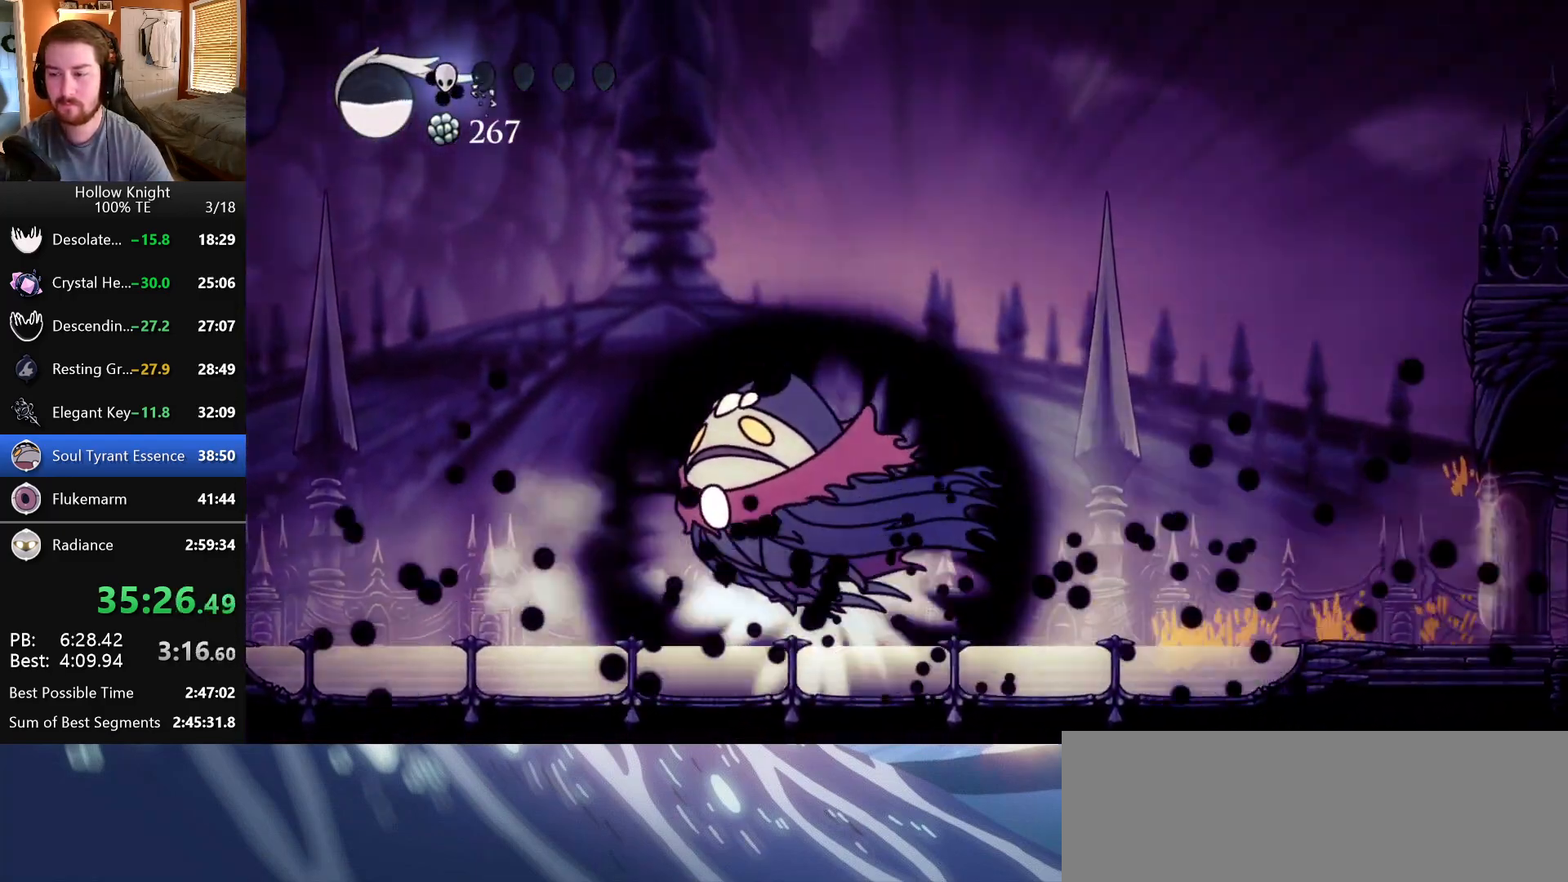
{"keys": ["dash"], "events": [[67, "nail", "down"], [217, "nail", "up"], [400, "left", "up"], [500, "dash", "down"]]}
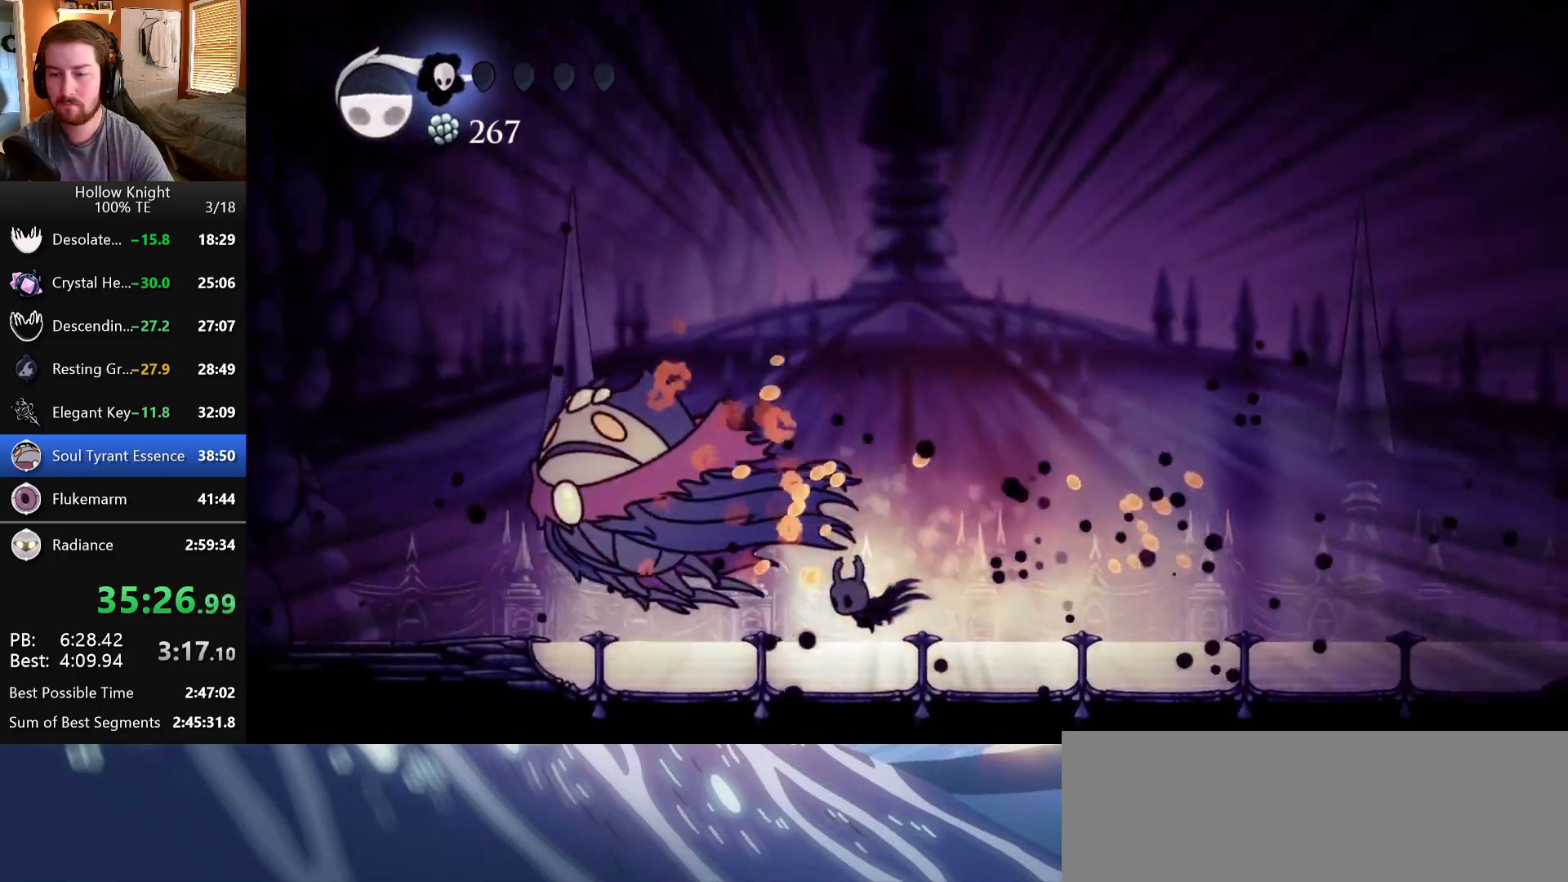
{"keys": [], "events": [[83, "dash", "up"], [133, "dash", "down"], [267, "dash", "up"]]}
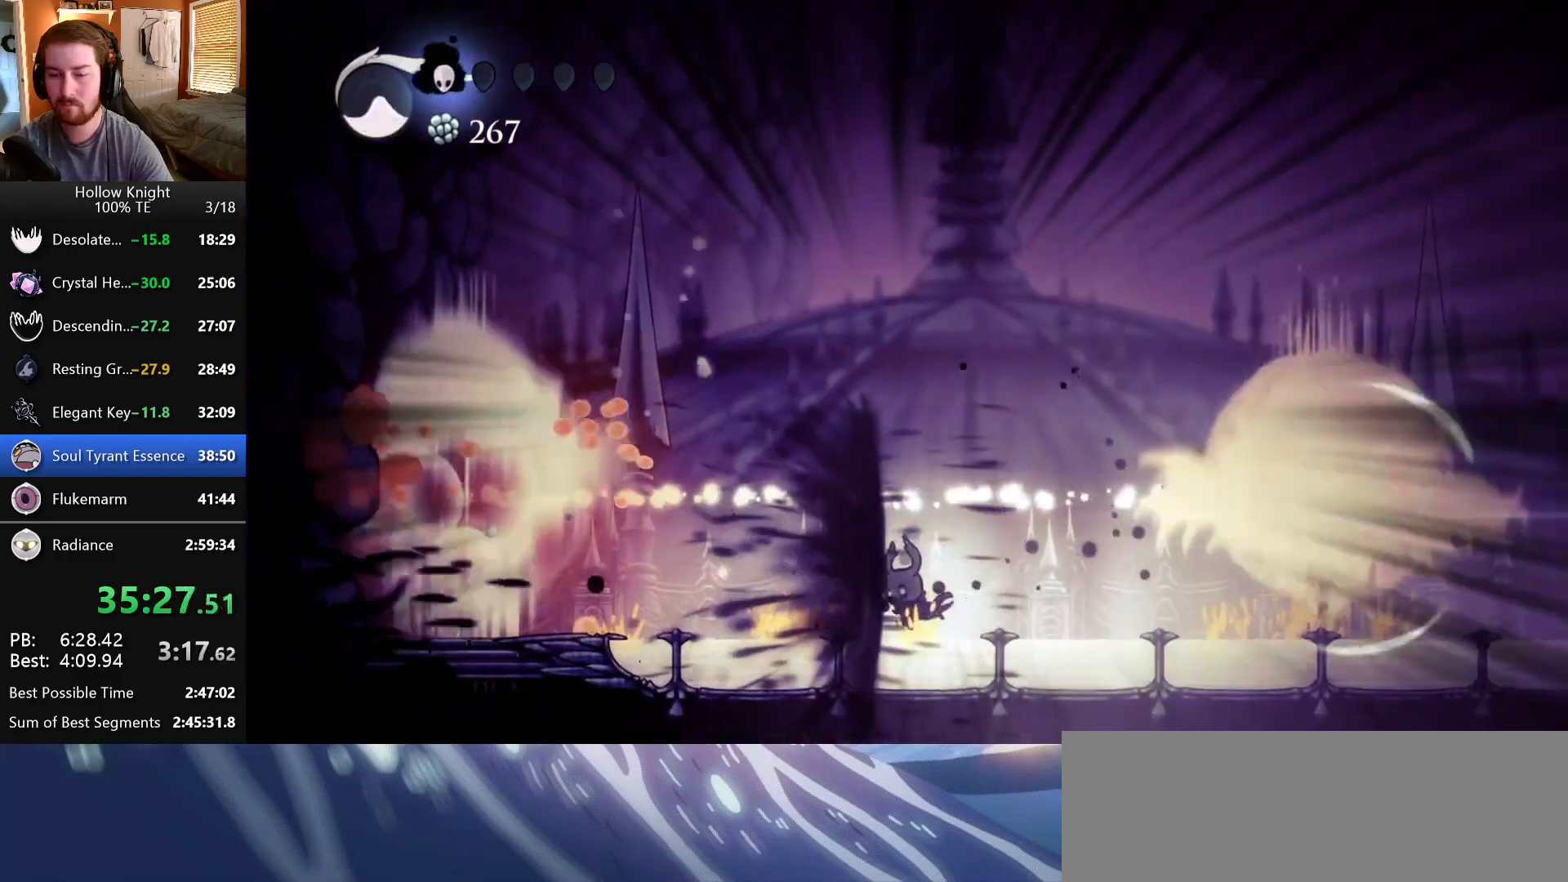
{"keys": ["right"], "events": [[183, "right", "down"]]}
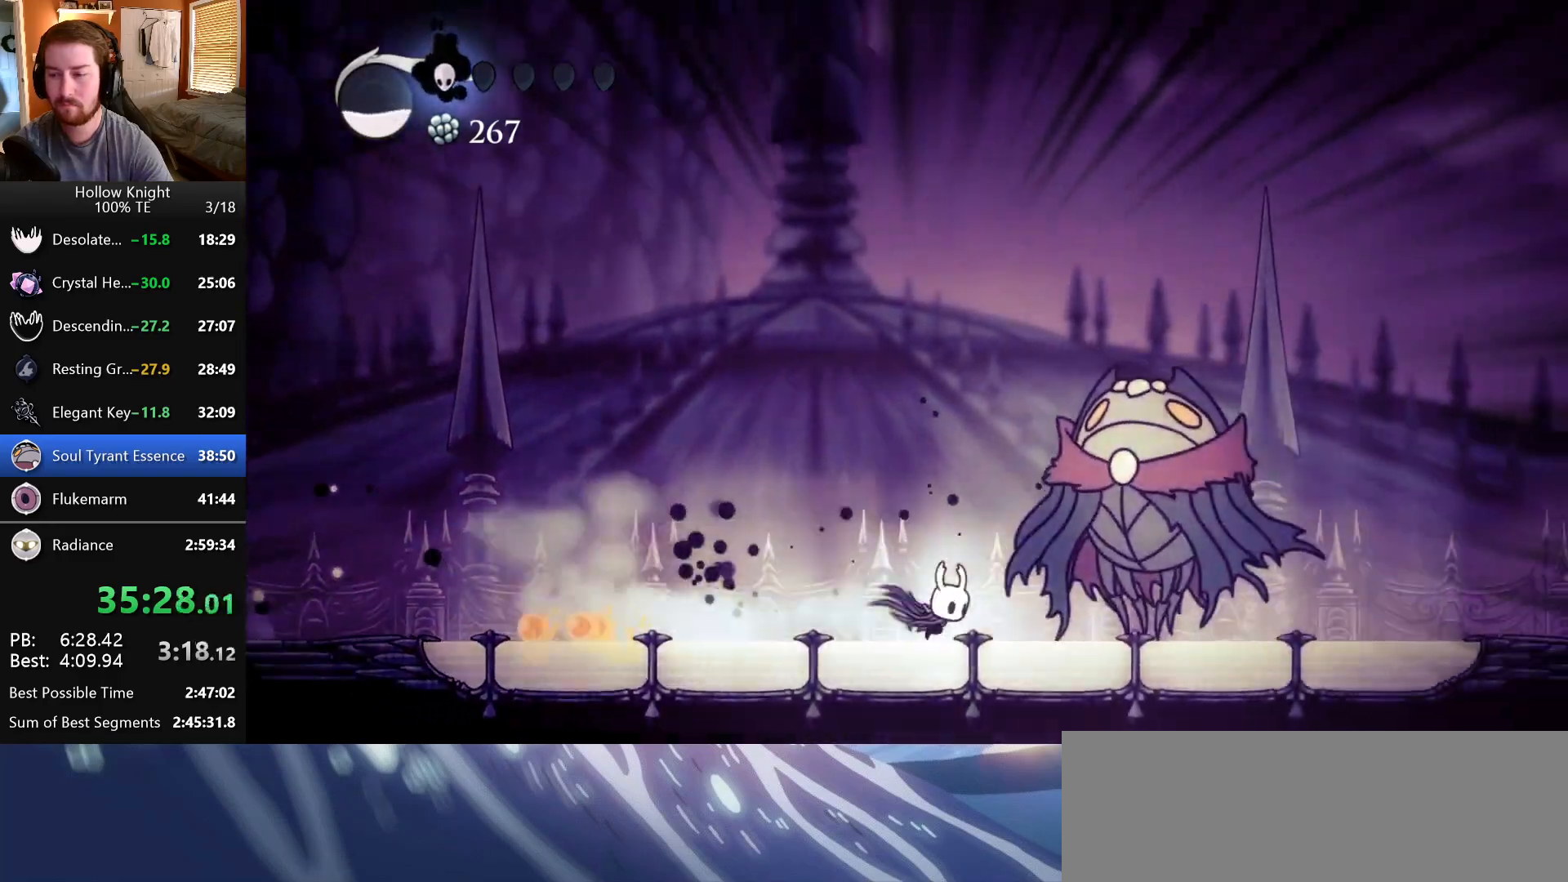
{"keys": ["right"], "events": [[67, "nail", "down"], [167, "right", "up"], [250, "nail", "up"], [417, "right", "down"]]}
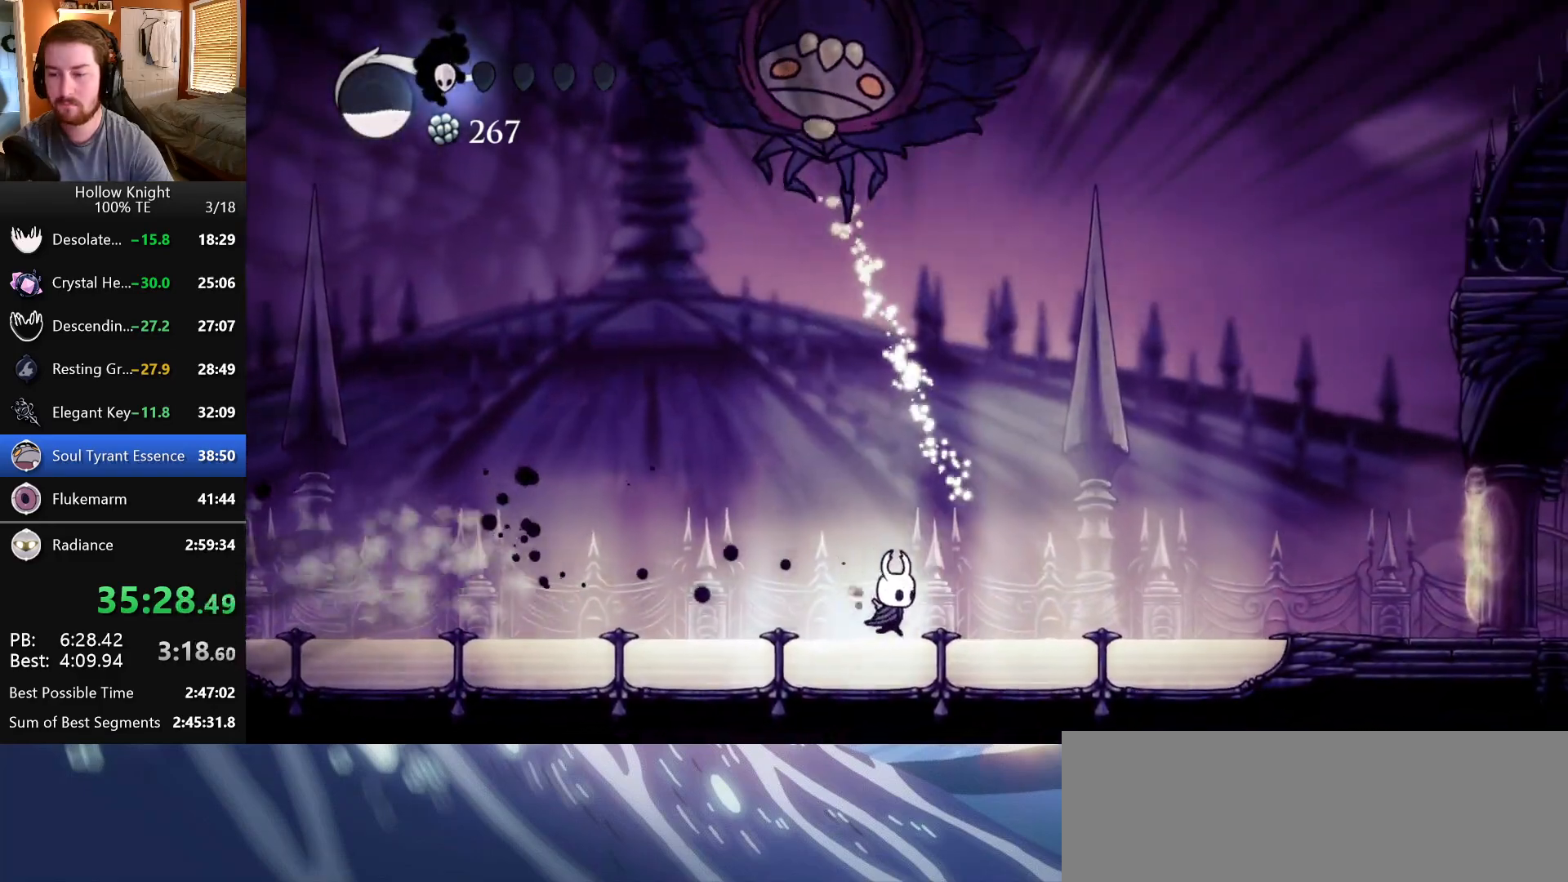
{"keys": ["jump", "nail"], "events": [[50, "jump", "down"], [250, "left", "down"], [250, "right", "up"], [300, "nail", "down"], [350, "left", "up"]]}
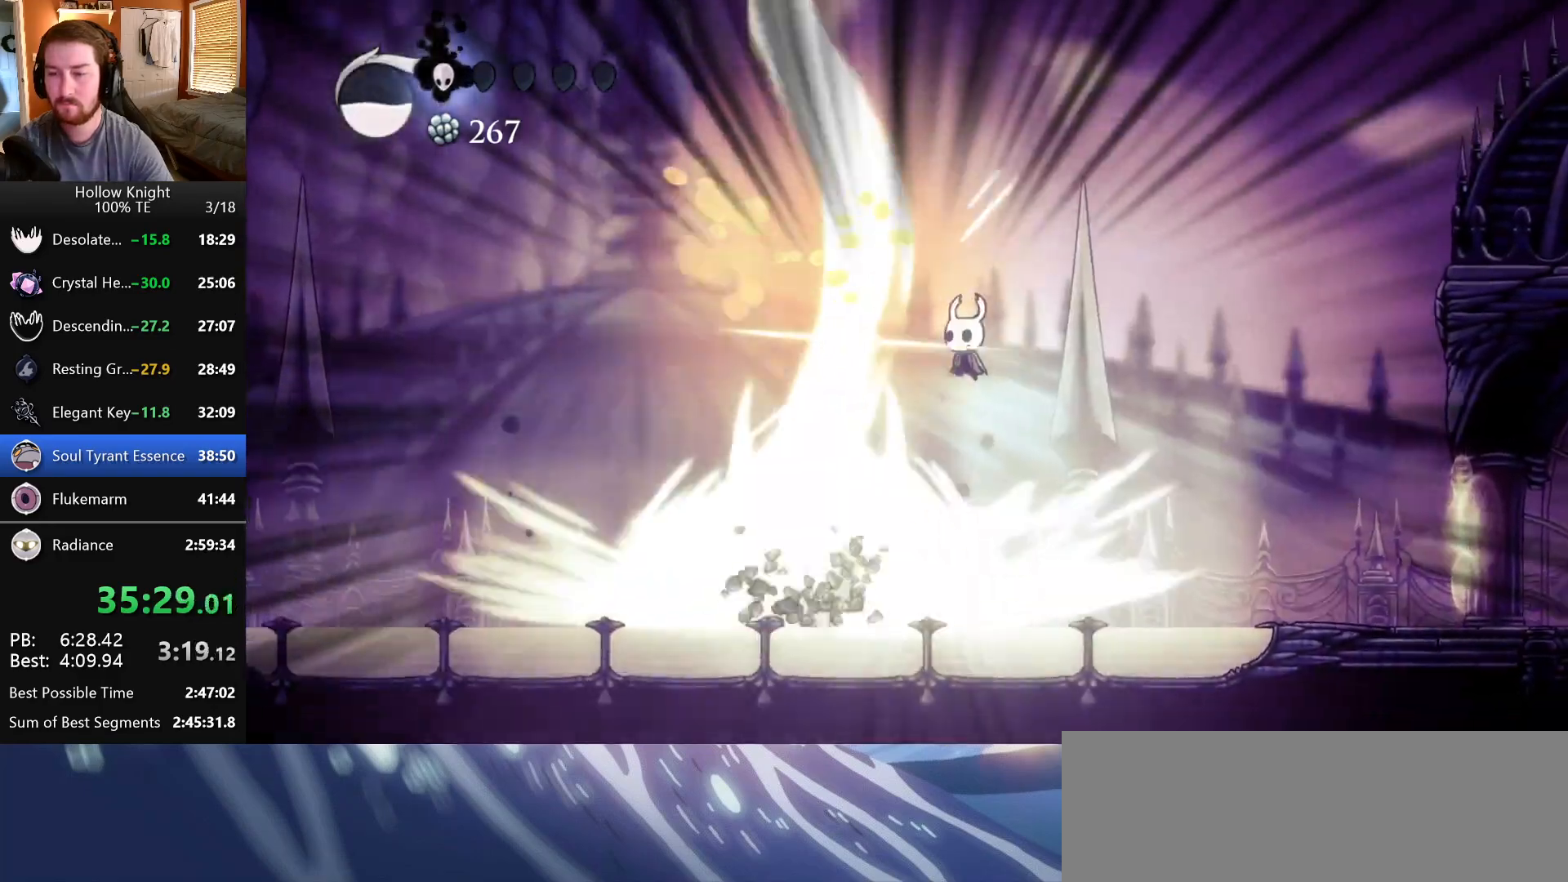
{"keys": [], "events": [[33, "nail", "up"], [67, "jump", "up"]]}
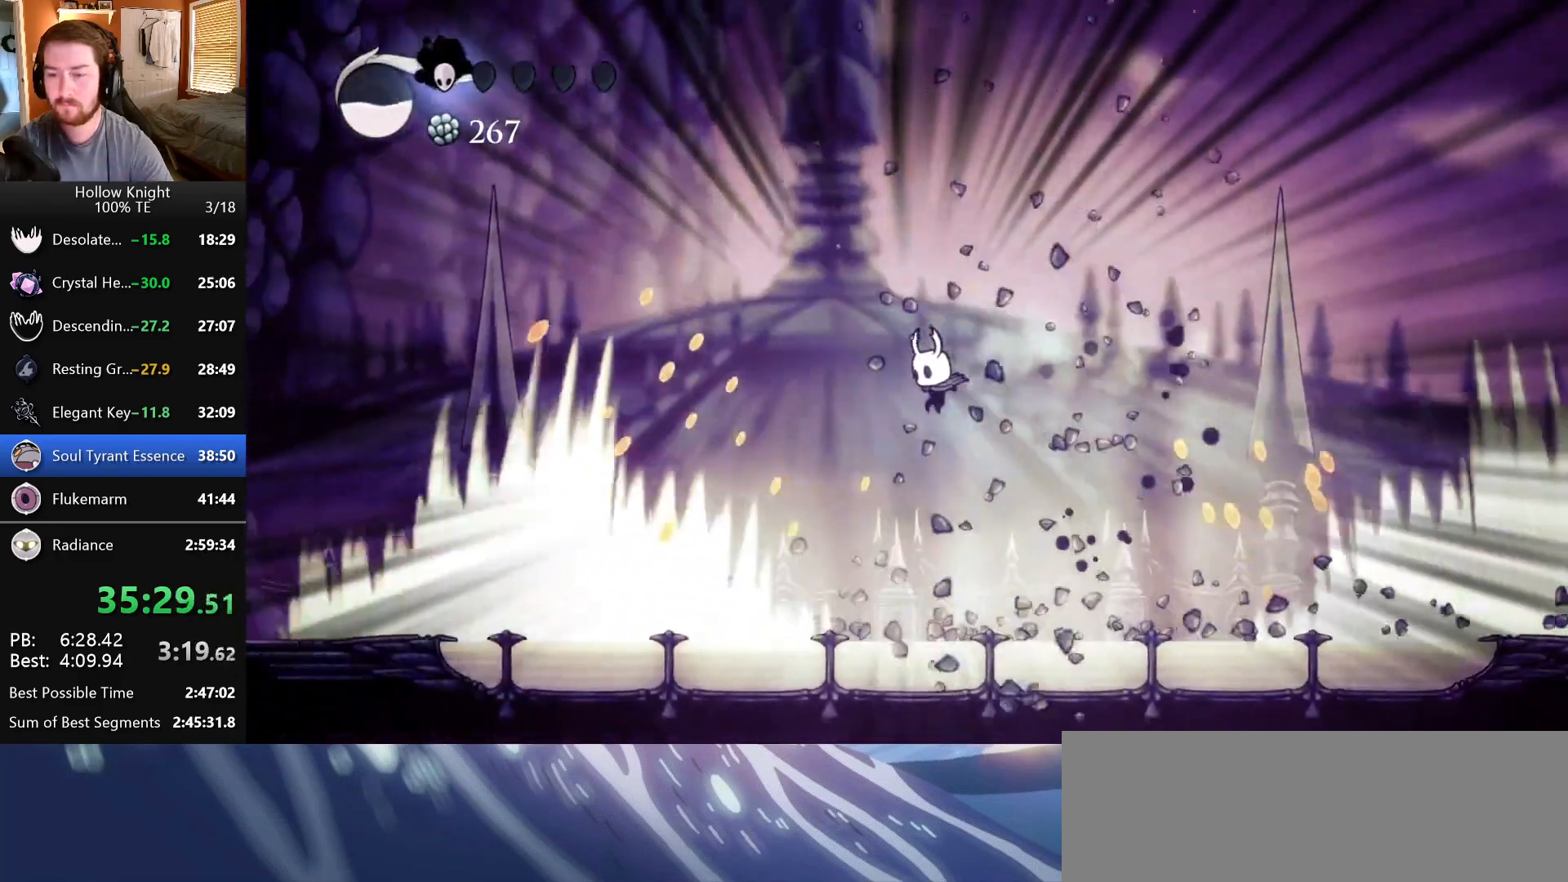
{"keys": [], "events": []}
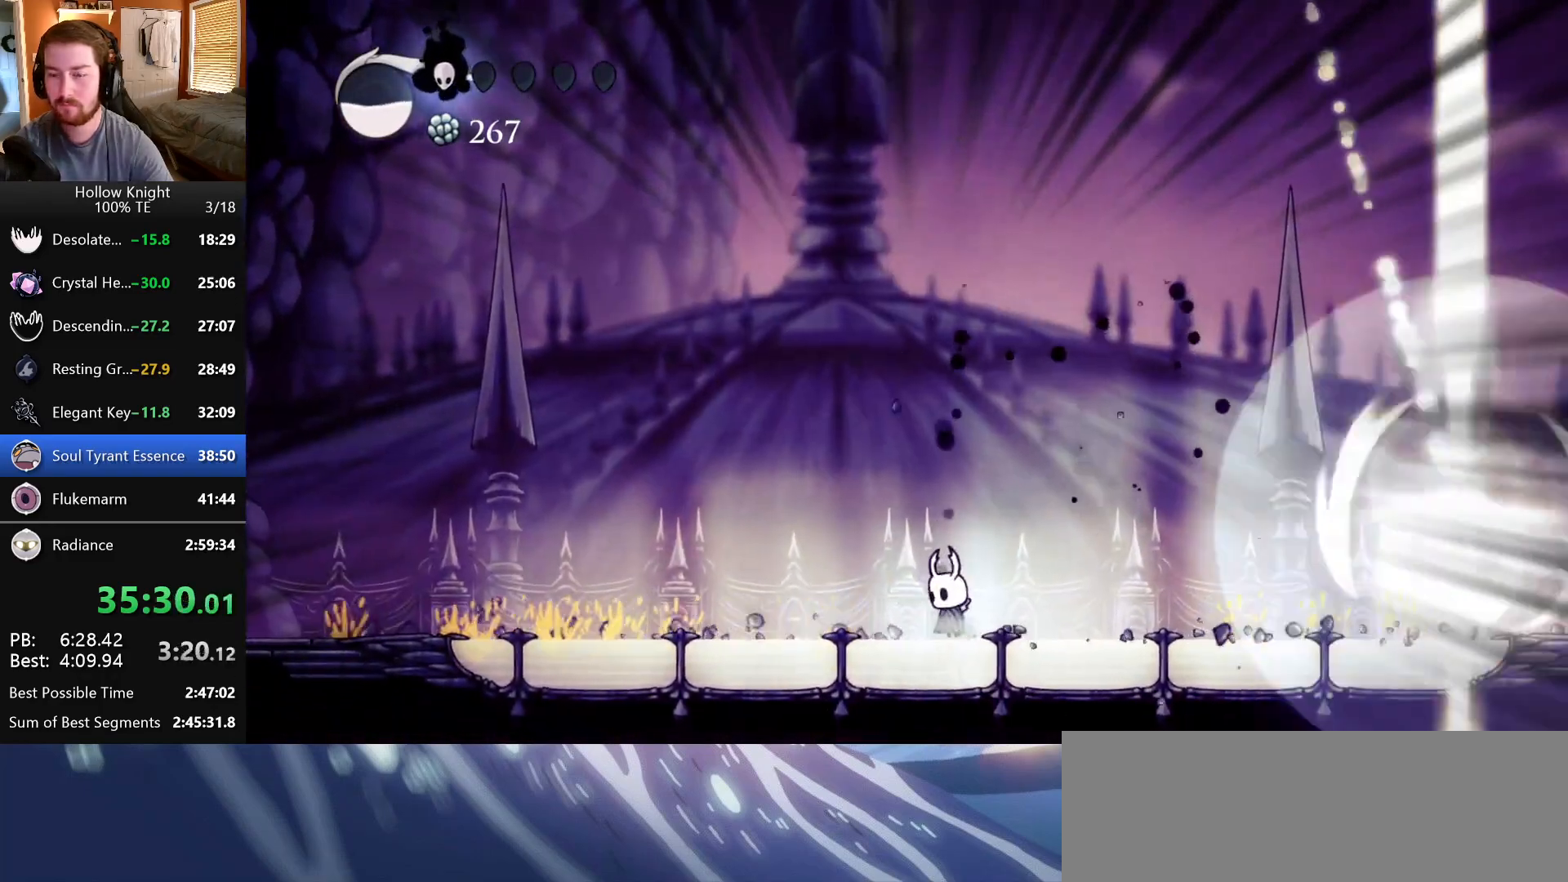
{"keys": ["right"], "events": [[250, "right", "down"]]}
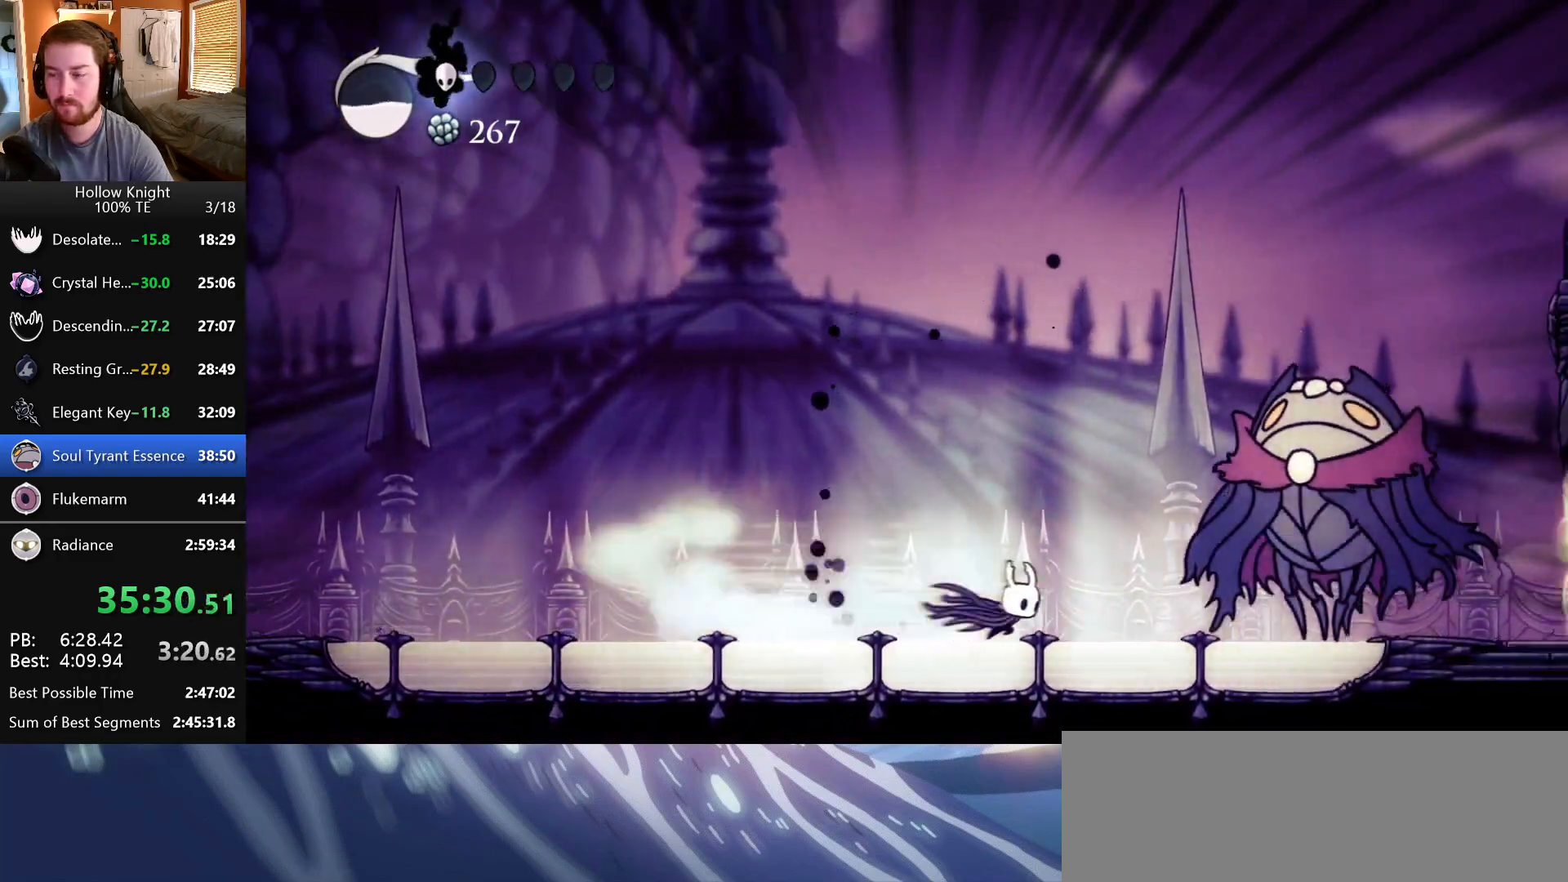
{"keys": ["left"], "events": [[150, "nail", "down"], [283, "left", "down"], [283, "right", "up"], [317, "nail", "up"]]}
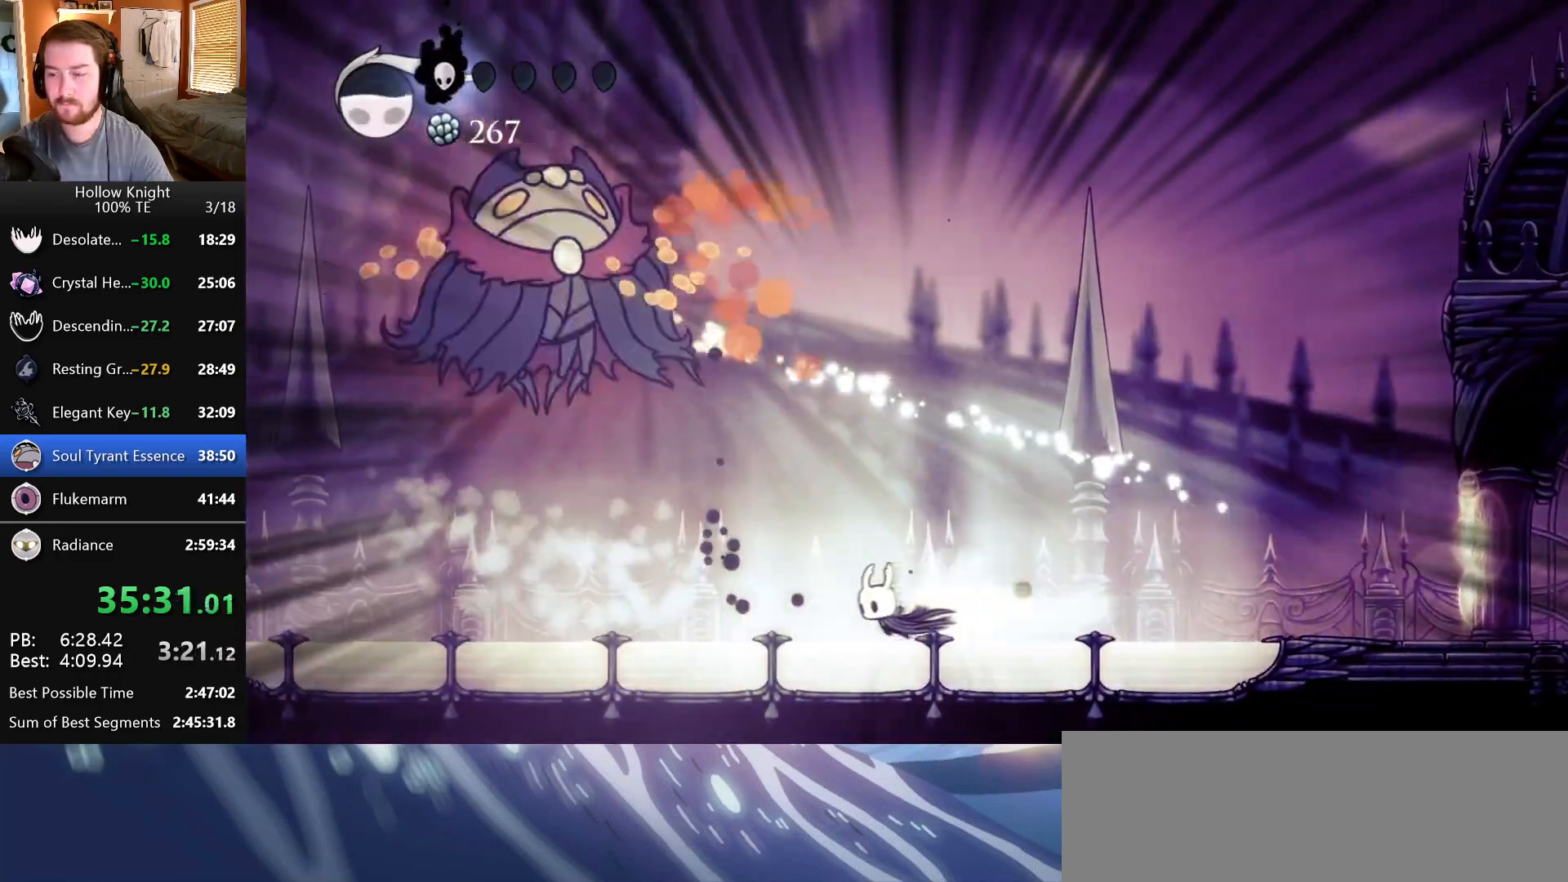
{"keys": ["left", "nail", "up"], "events": [[267, "jump", "down"], [300, "up", "down"], [383, "nail", "down"], [450, "jump", "up"]]}
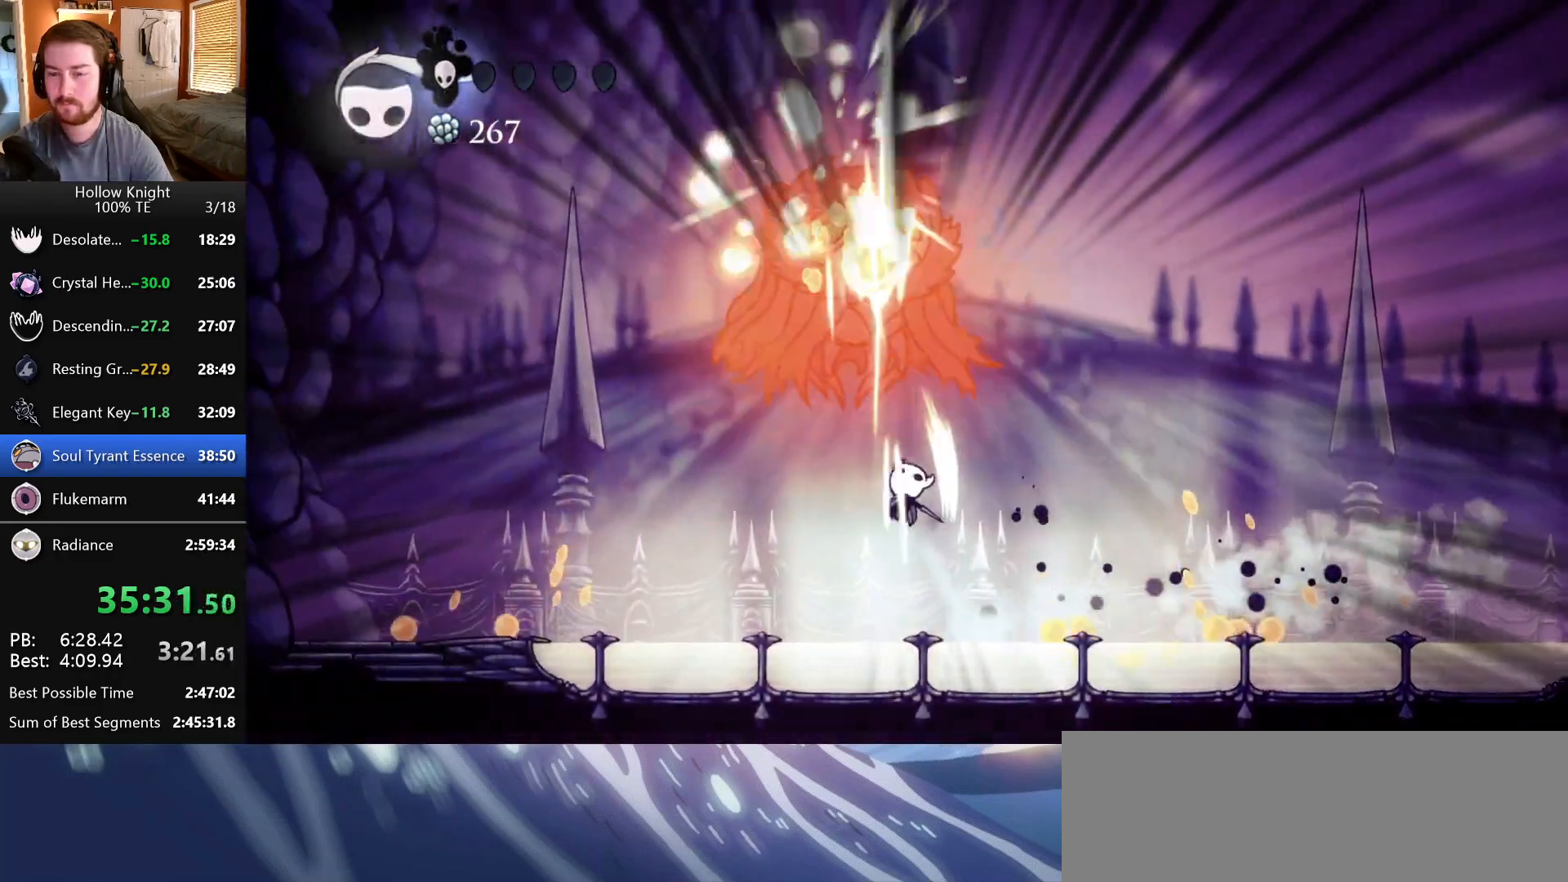
{"keys": ["jump", "nail", "right", "up"], "events": [[17, "nail", "up"], [17, "up", "up"], [300, "jump", "down"], [350, "up", "down"], [400, "left", "up"], [400, "right", "down"], [483, "nail", "down"]]}
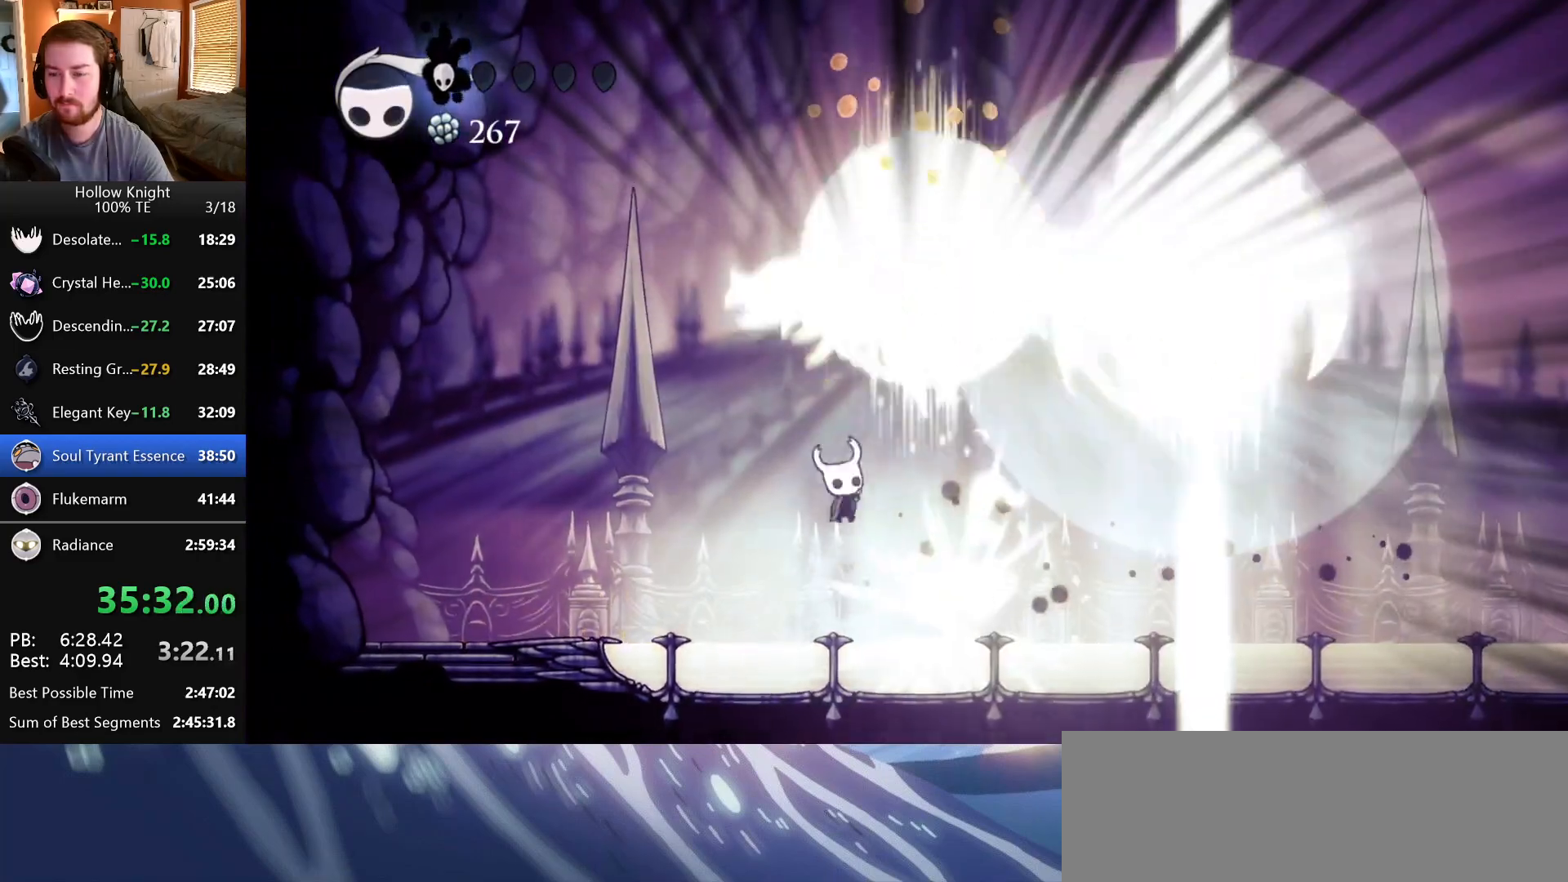
{"keys": ["jump", "right"], "events": [[50, "jump", "up"], [100, "nail", "up"], [133, "up", "up"], [467, "jump", "down"]]}
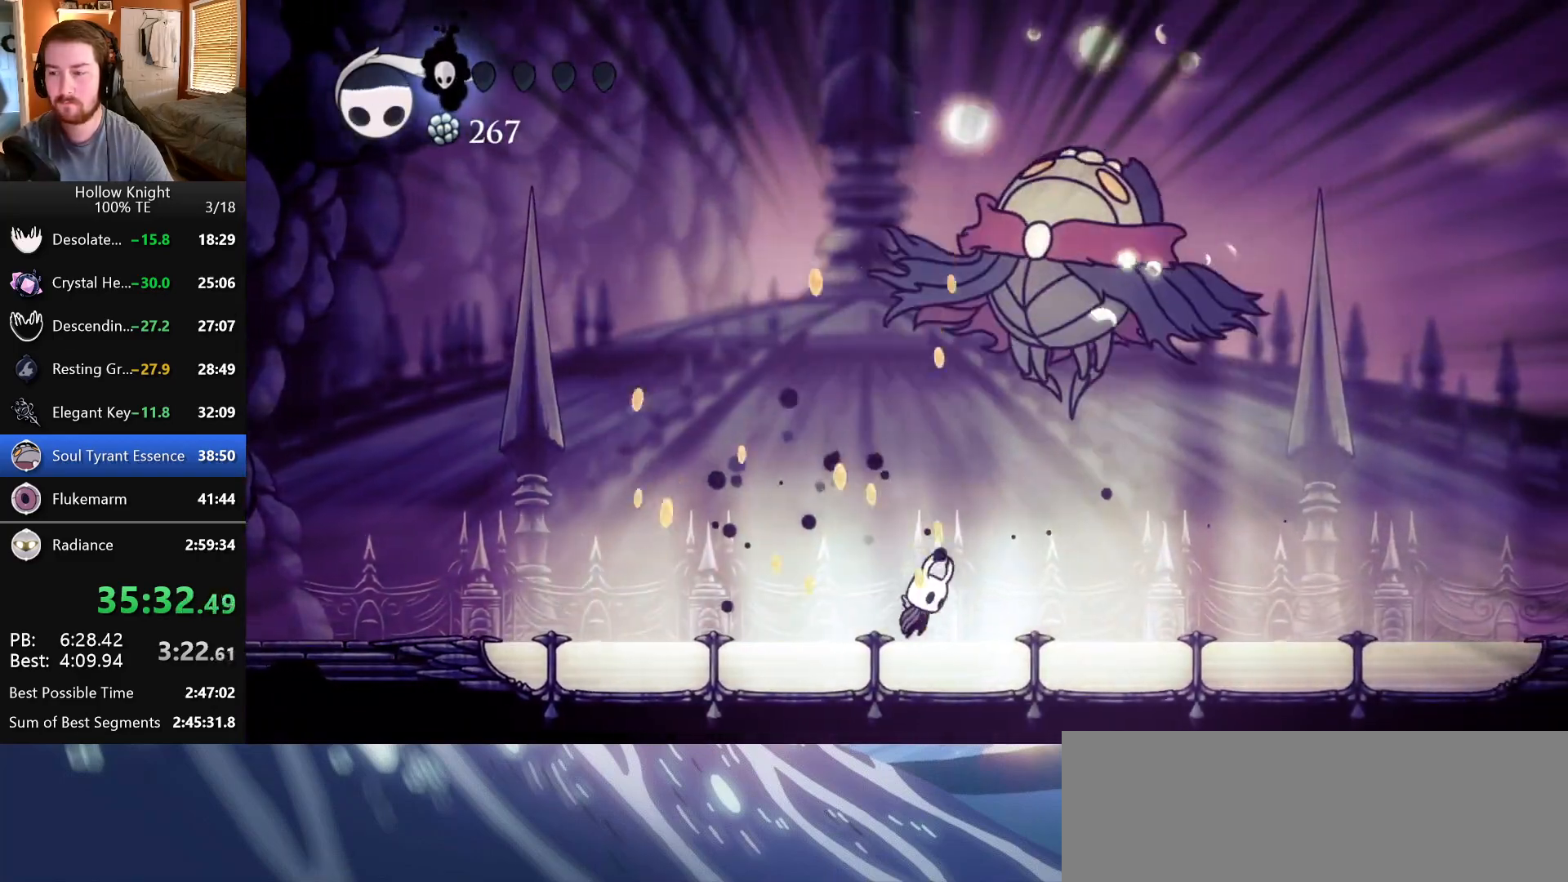
{"keys": ["jump", "right", "up"], "events": [[33, "up", "down"], [83, "nail", "down"], [150, "jump", "up"], [200, "nail", "up"], [317, "up", "up"], [450, "up", "down"], [467, "jump", "down"]]}
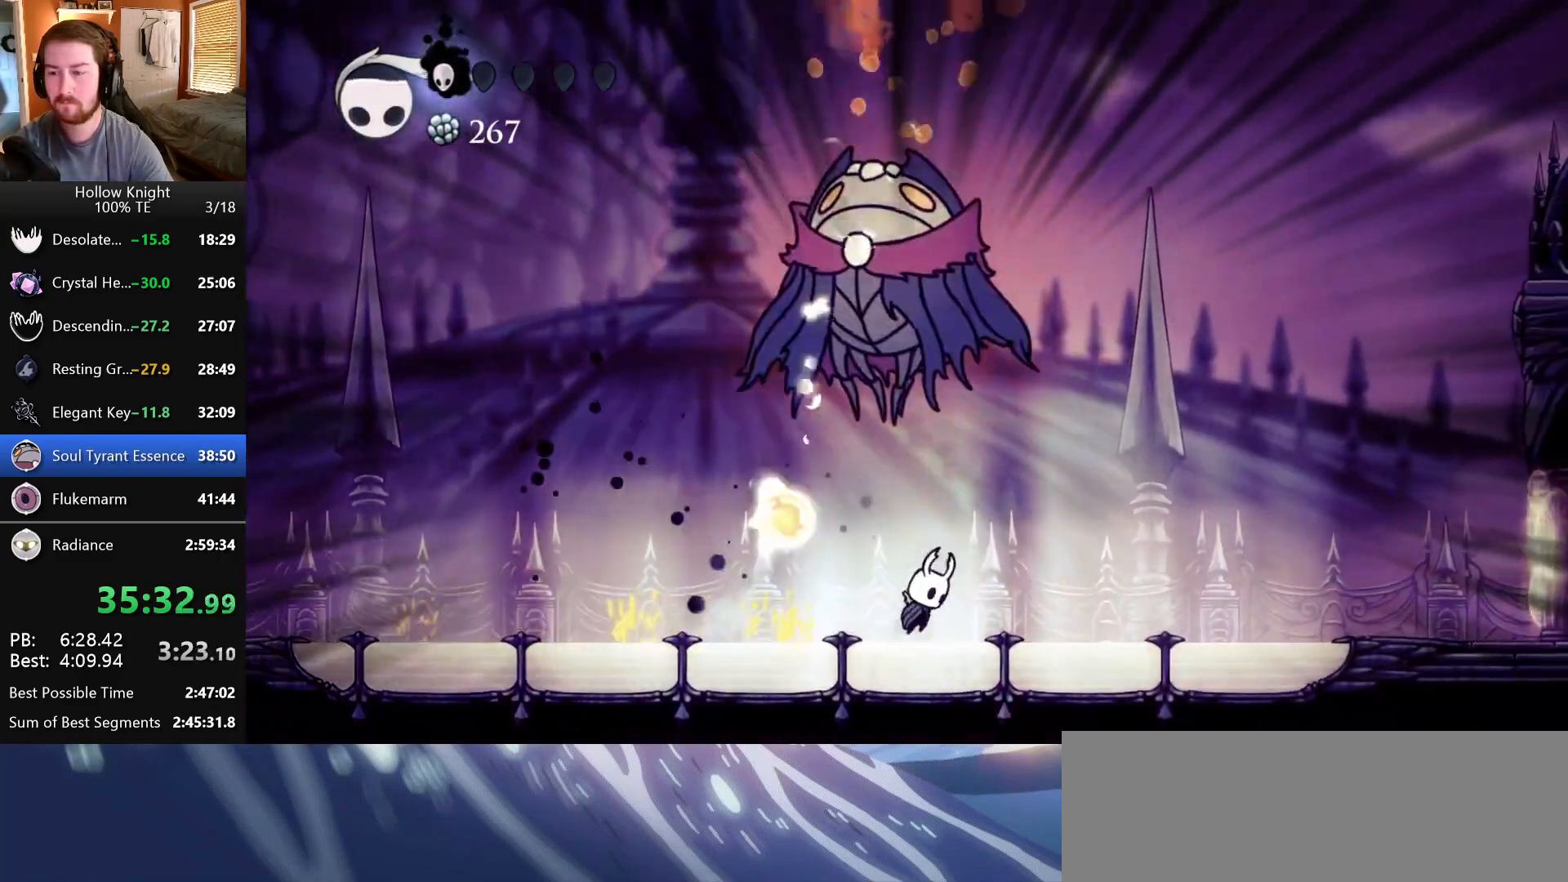
{"keys": ["left"], "events": [[33, "left", "down"], [33, "right", "up"], [100, "nail", "down"], [167, "jump", "up"], [183, "left", "up"], [183, "right", "down"], [217, "nail", "up"], [350, "left", "down"], [350, "right", "up"], [467, "up", "up"]]}
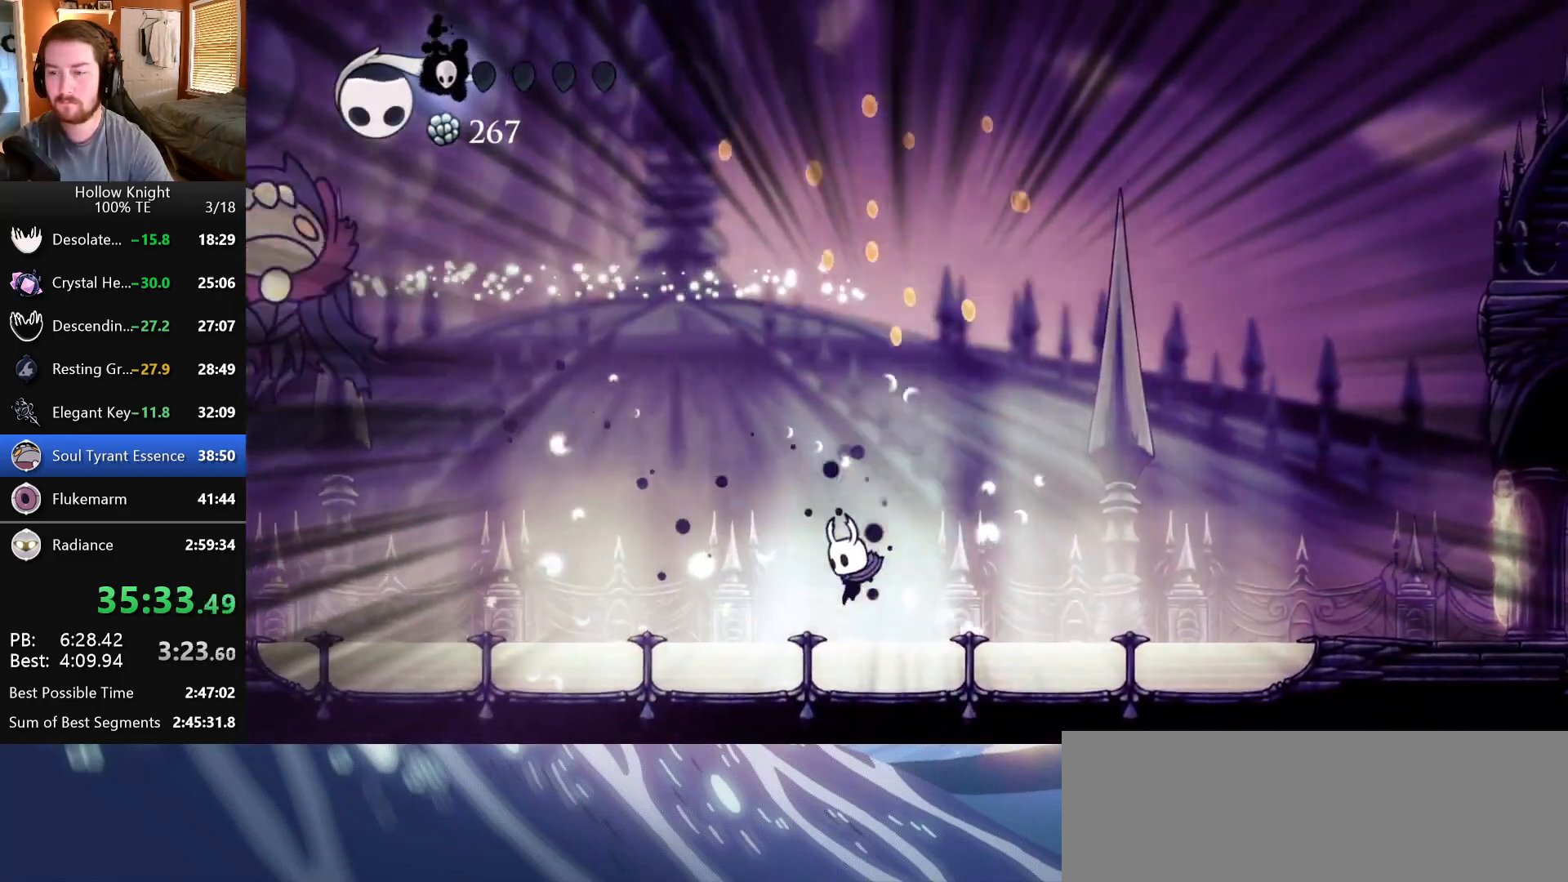
{"keys": ["left"], "events": []}
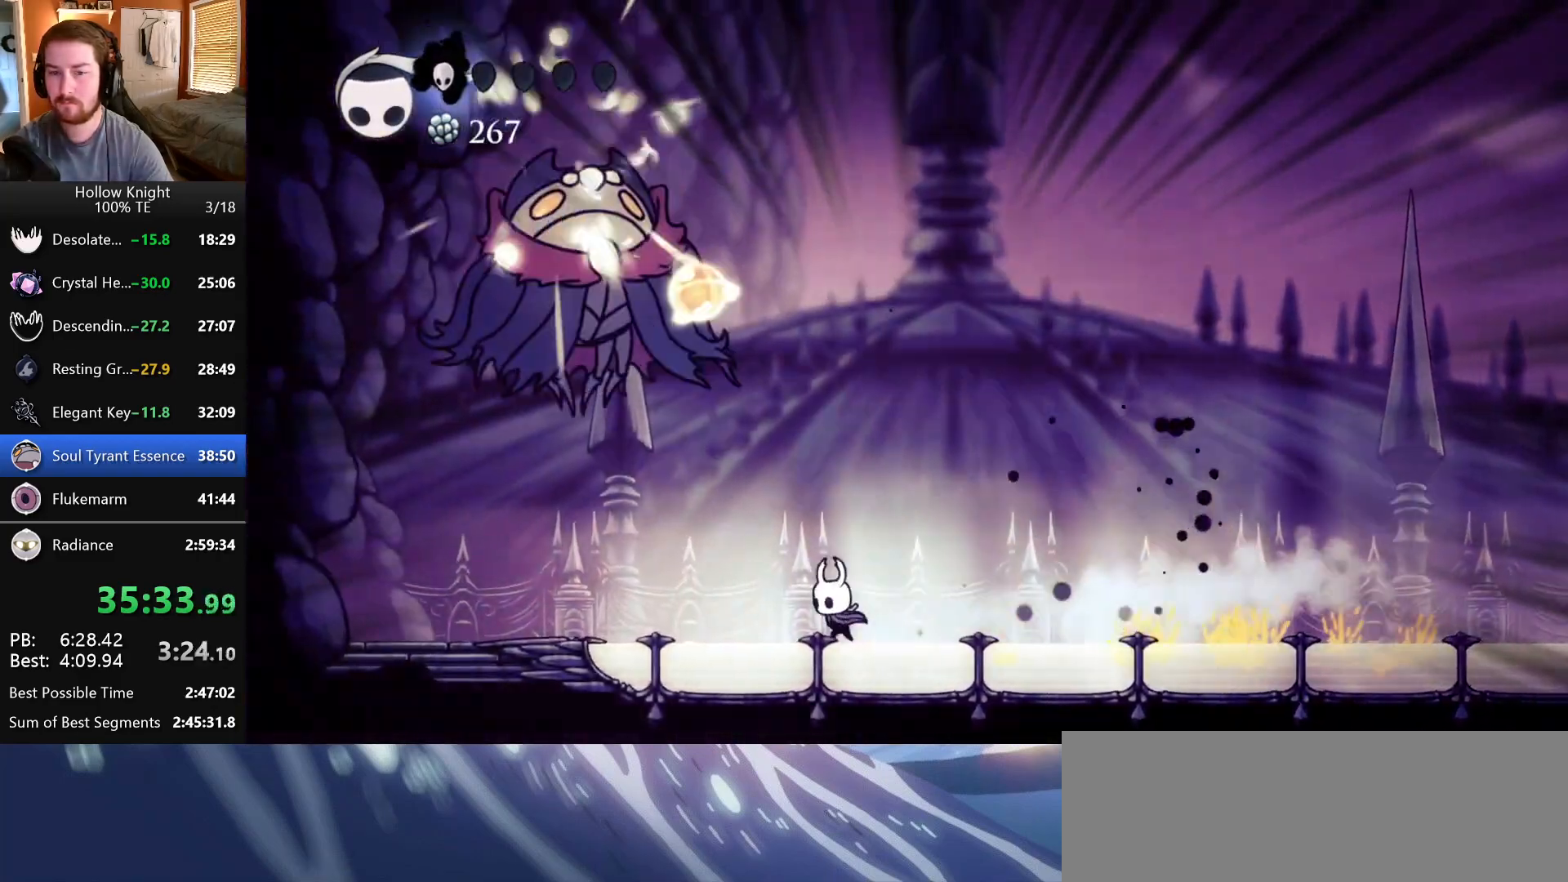
{"keys": ["nail", "right", "up"], "events": [[267, "jump", "down"], [283, "up", "down"], [383, "nail", "down"], [467, "left", "up"], [467, "right", "down"], [483, "jump", "up"]]}
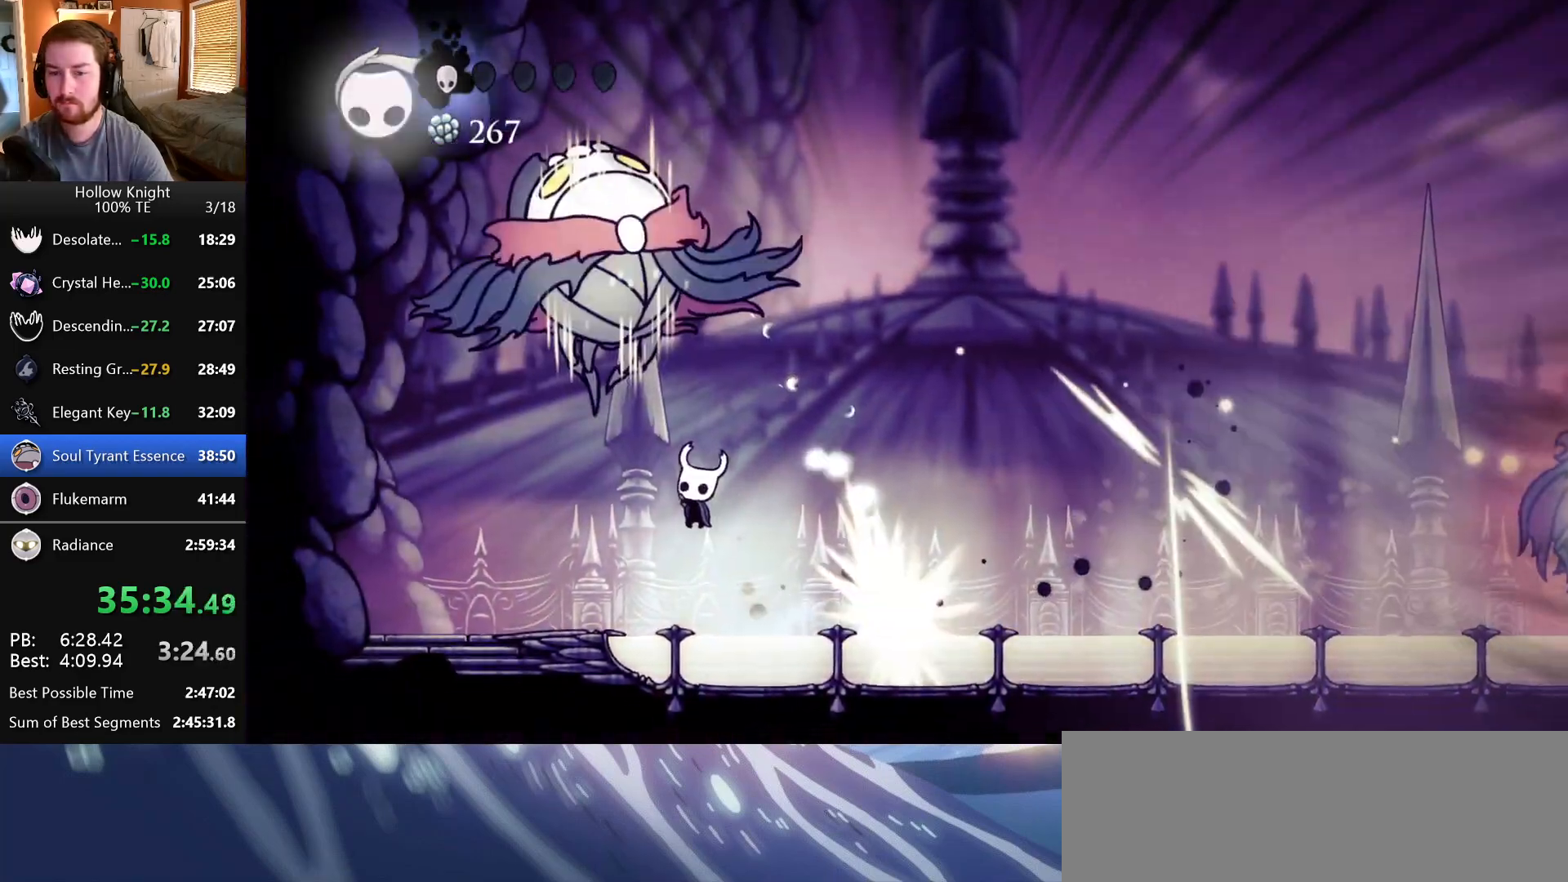
{"keys": ["right"], "events": [[17, "nail", "up"], [100, "up", "up"]]}